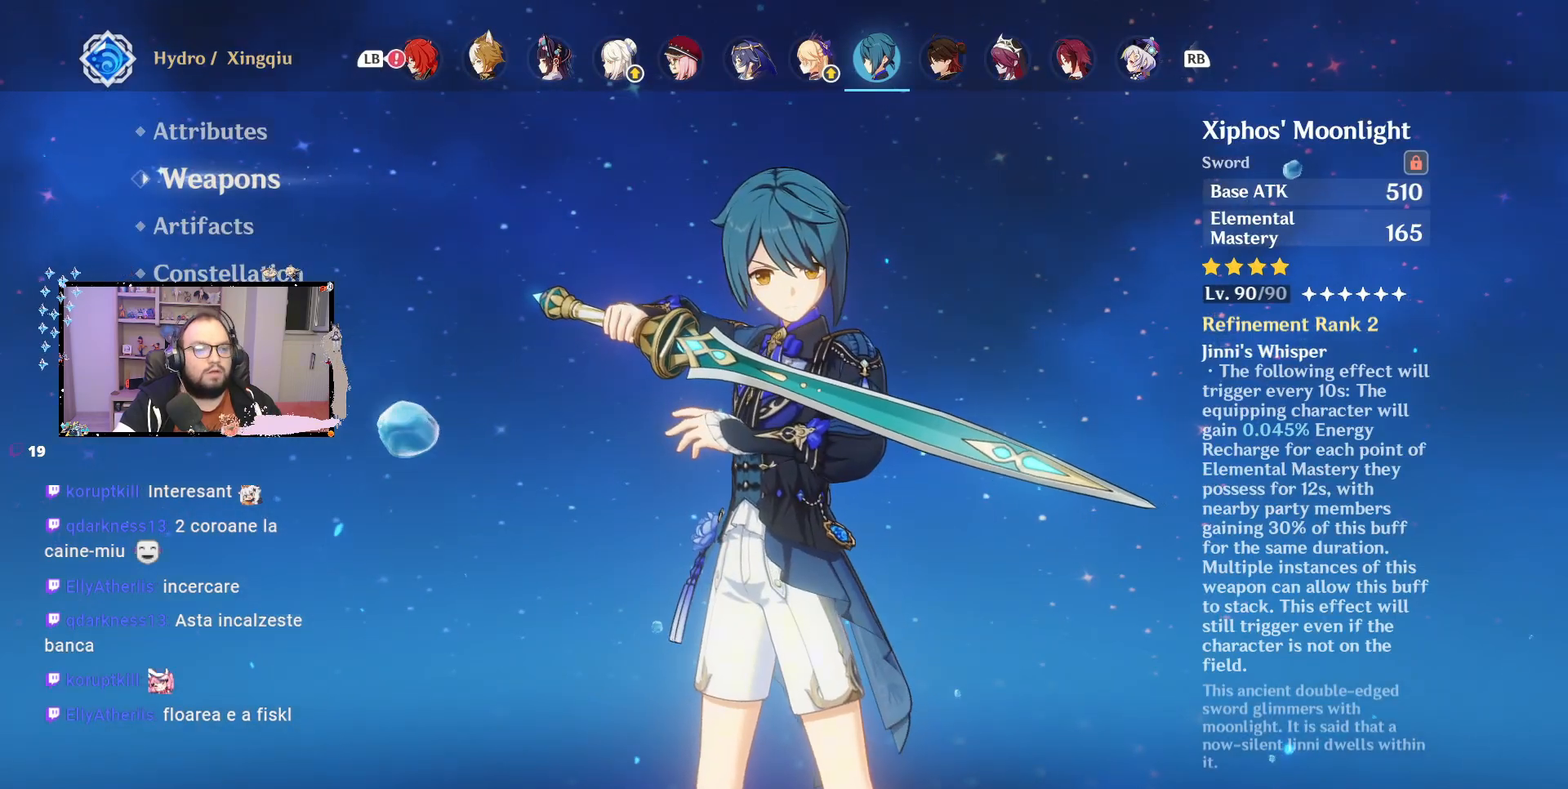
Gameplay with a controller (Xbox layout); each line is a JSON object with the inputs held at the frame after it. "events" lists button and stick changes between this image and that frame as [ms after this image, input, new state], when the widget could be followed in between. Not read: Z.
{"buttons": [], "left_stick": "center", "right_stick": "center", "events": []}
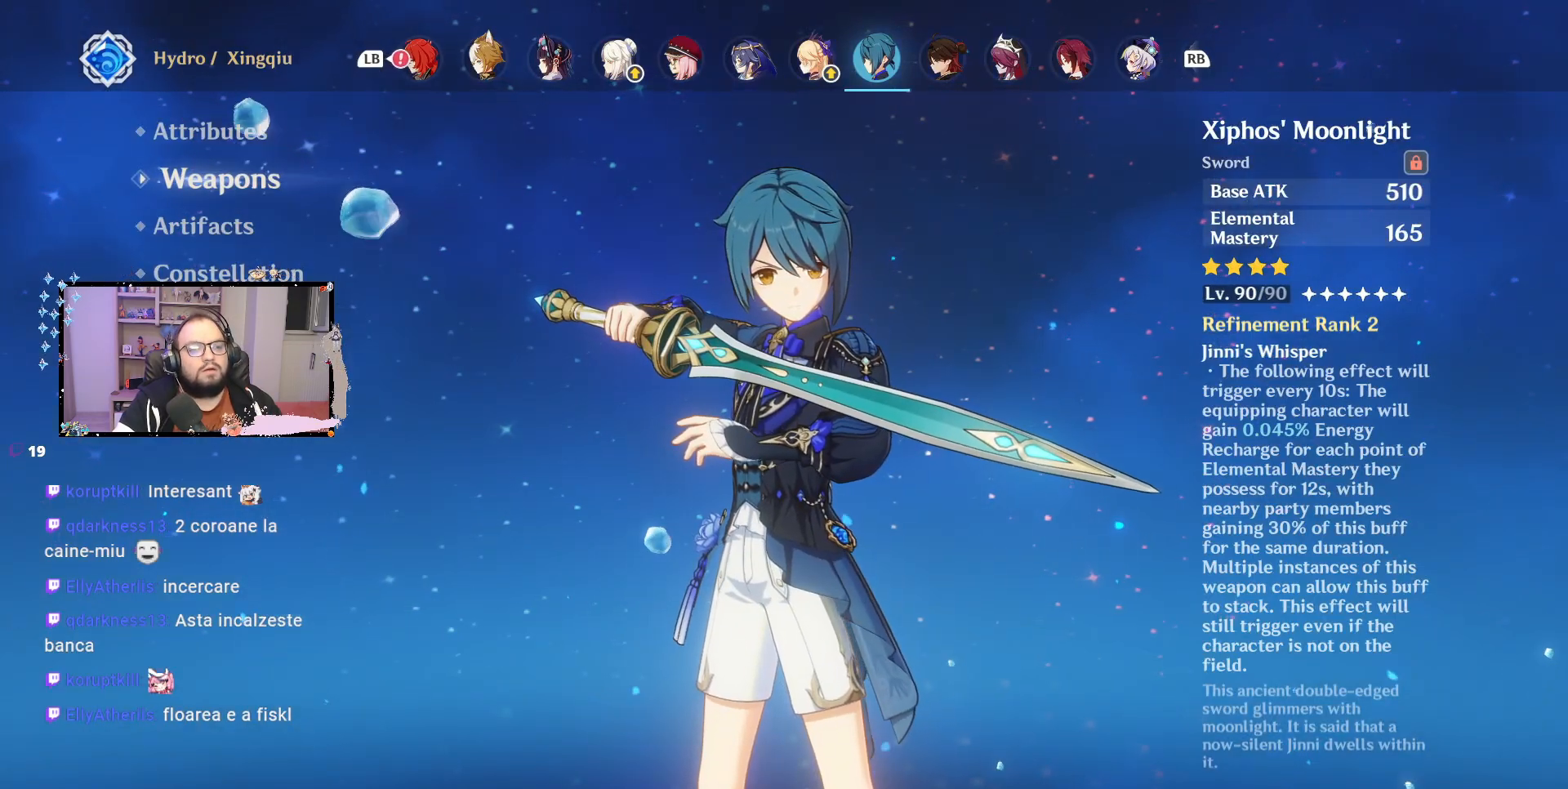
{"buttons": [], "left_stick": "center", "right_stick": "center", "events": []}
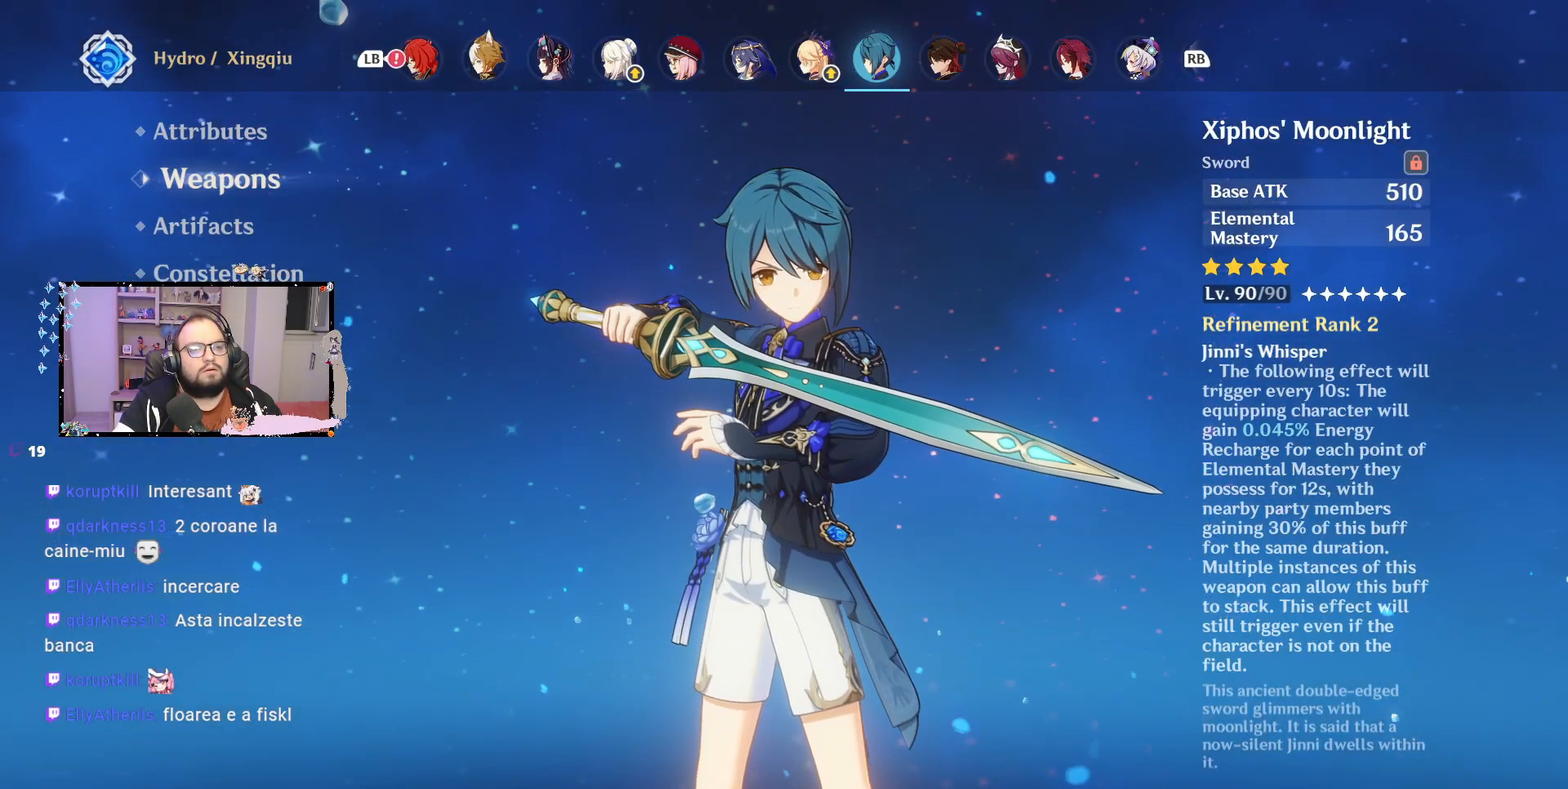
{"buttons": [], "left_stick": "center", "right_stick": "center", "events": []}
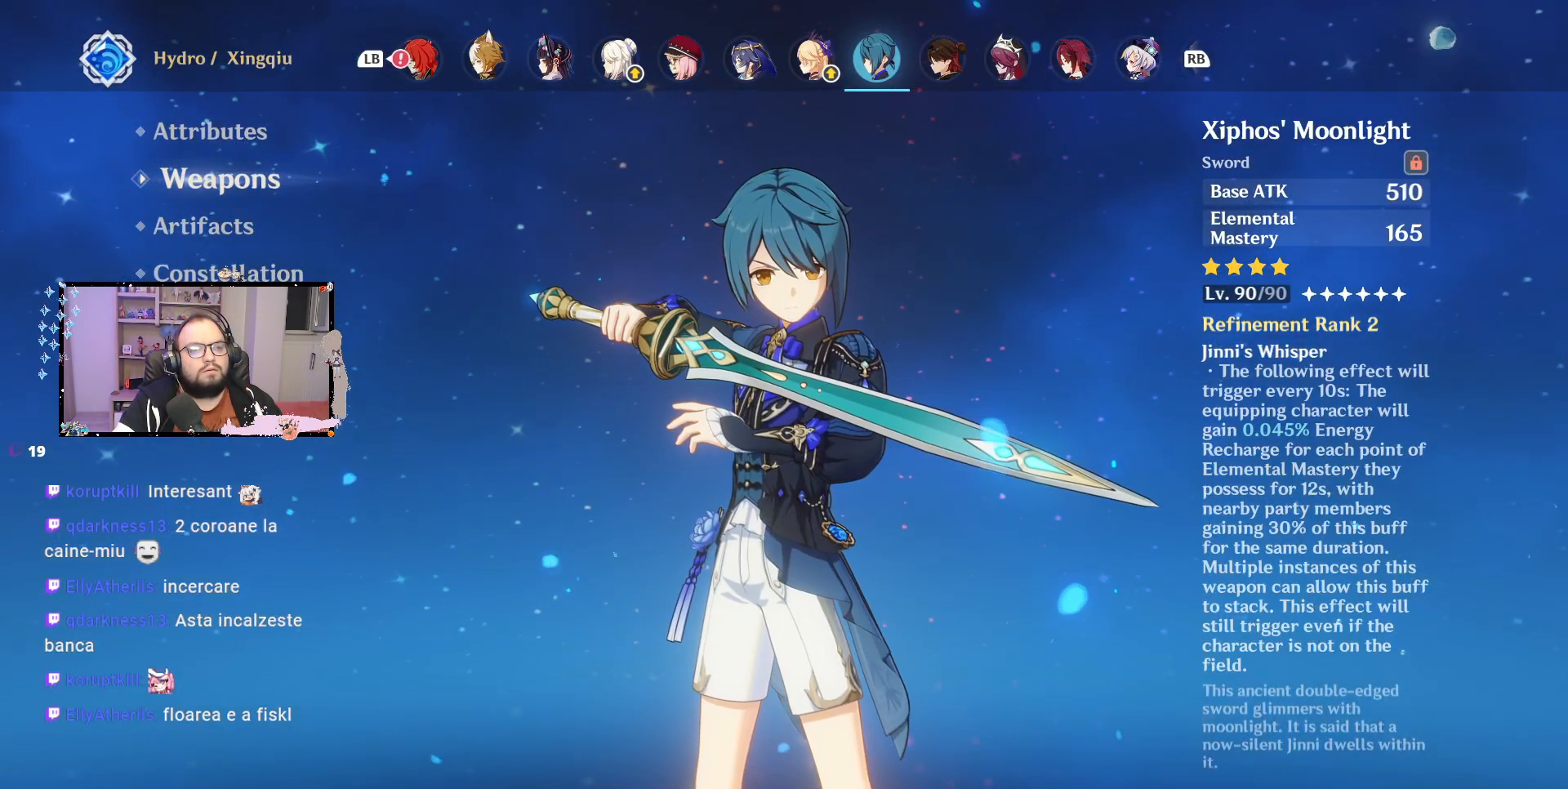
{"buttons": ["B"], "left_stick": "center", "right_stick": "center", "events": [[433, "B", "down"]]}
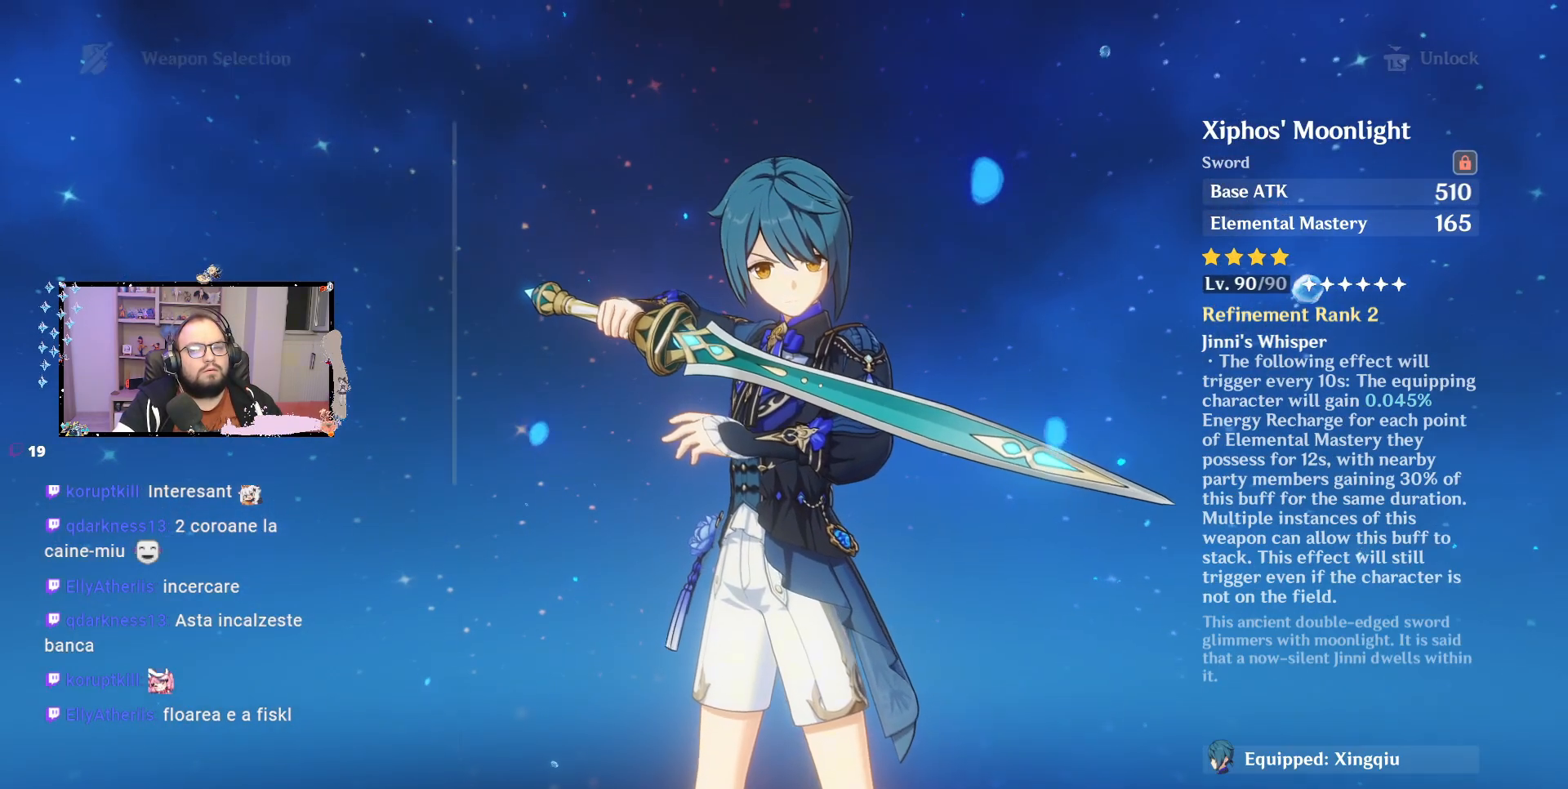
{"buttons": [], "left_stick": "center", "right_stick": "center", "events": [[33, "B", "up"]]}
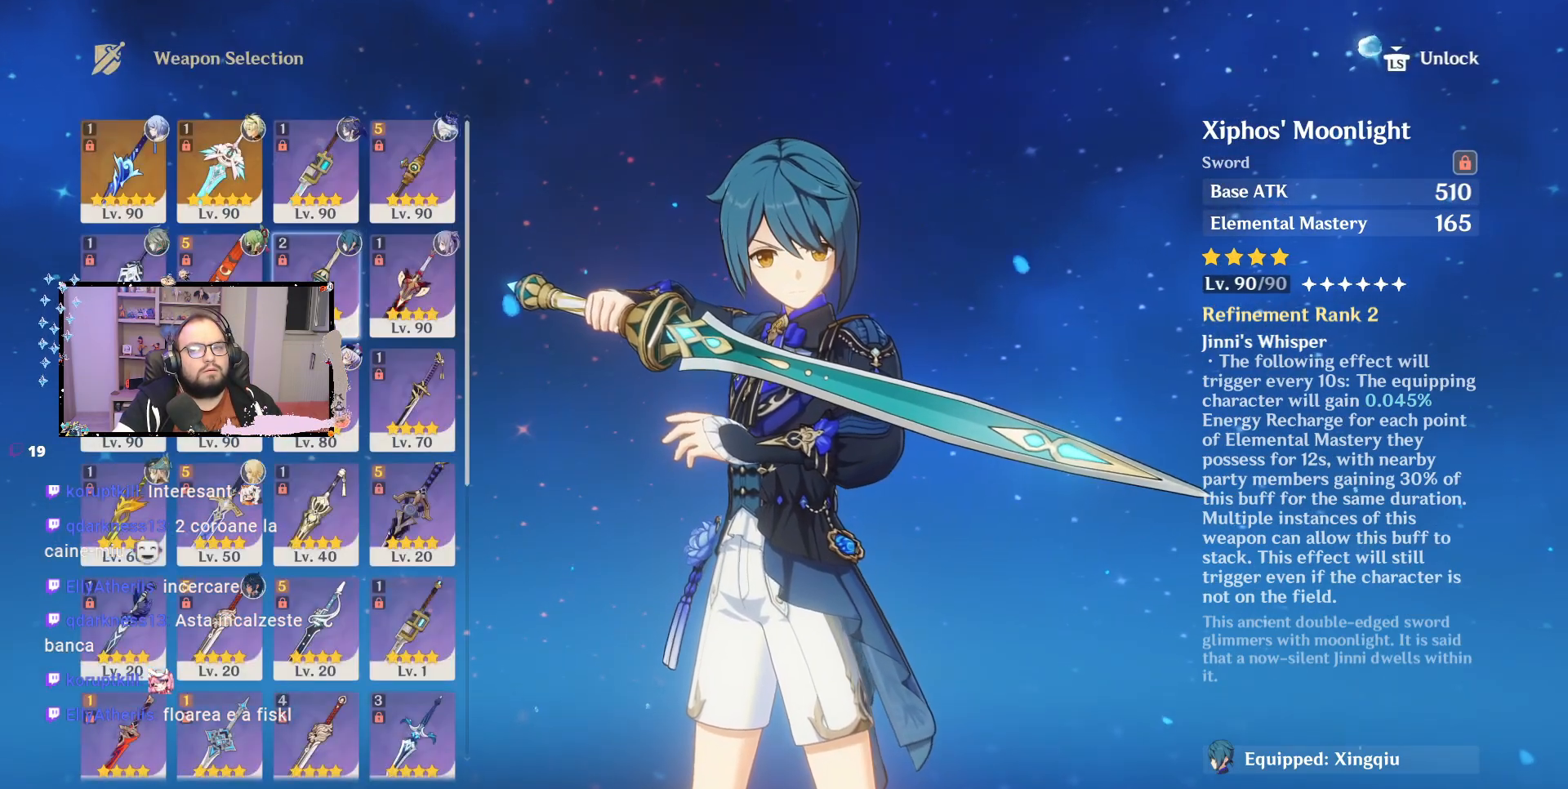
{"buttons": [], "left_stick": "center", "right_stick": "center", "events": []}
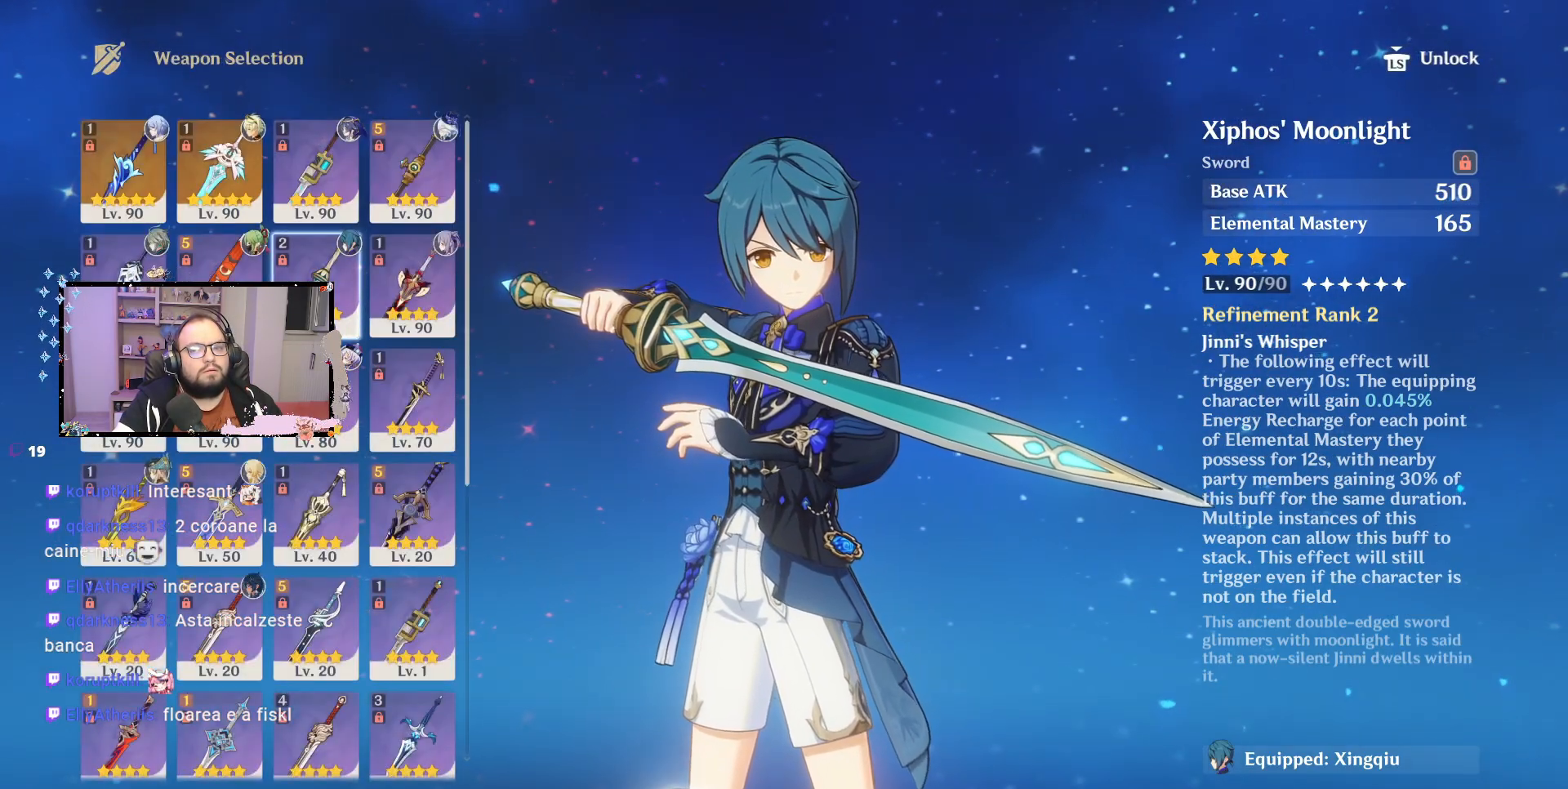
{"buttons": [], "left_stick": "center", "right_stick": "center", "events": []}
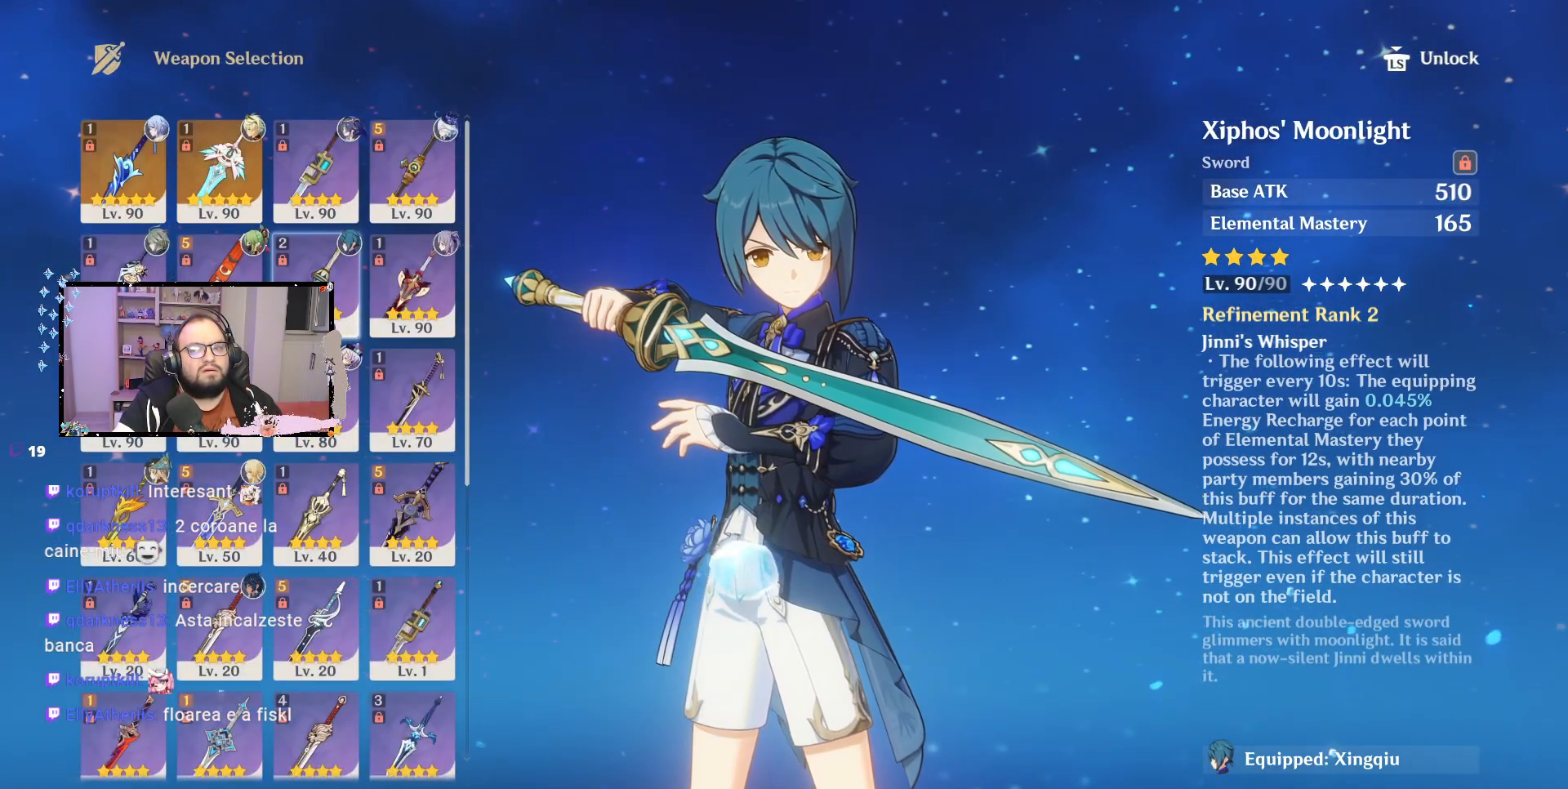
{"buttons": [], "left_stick": "center", "right_stick": "center", "events": []}
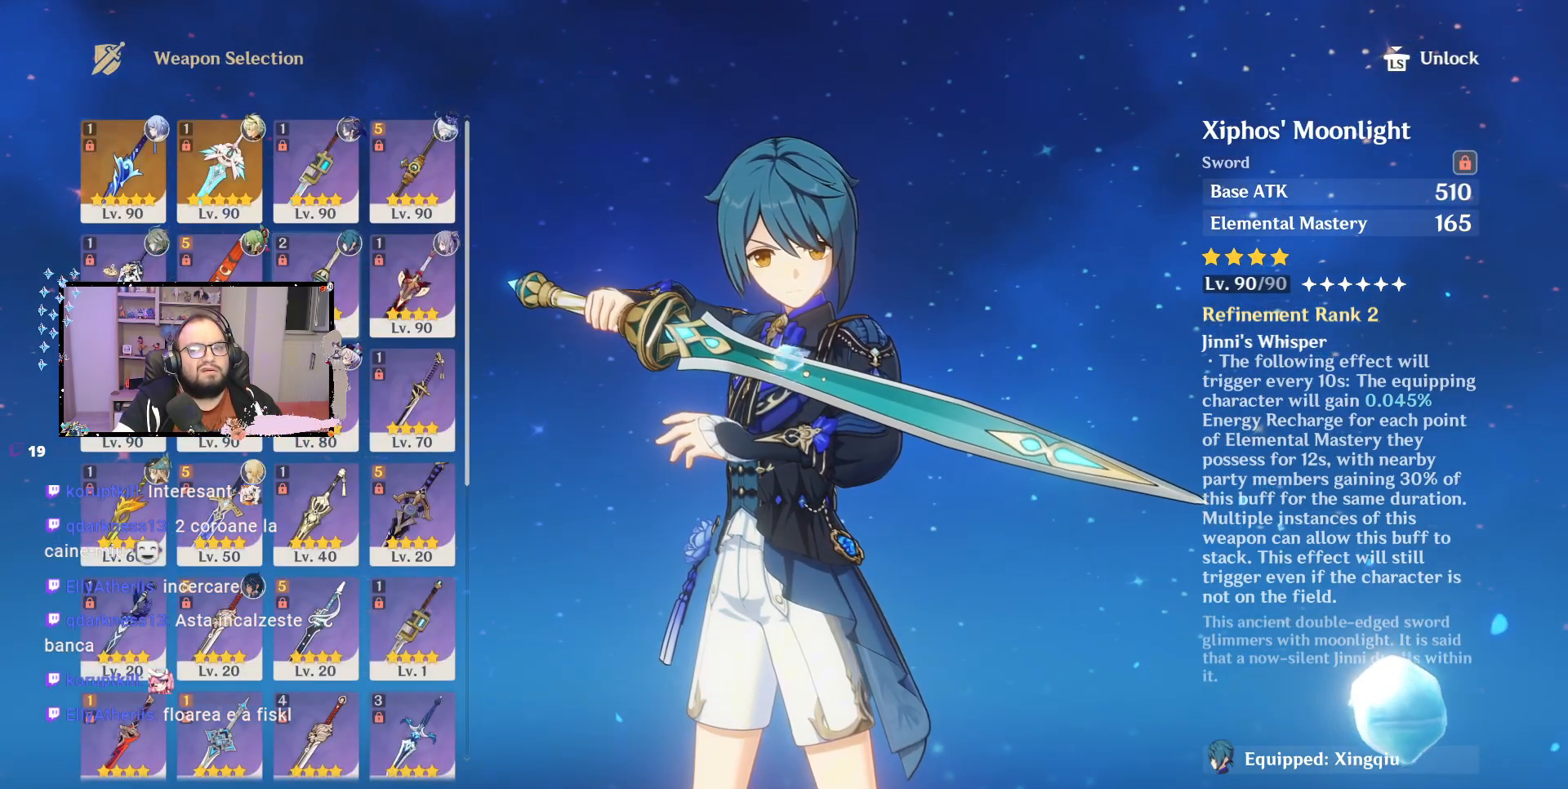
{"buttons": [], "left_stick": "center", "right_stick": "center", "events": []}
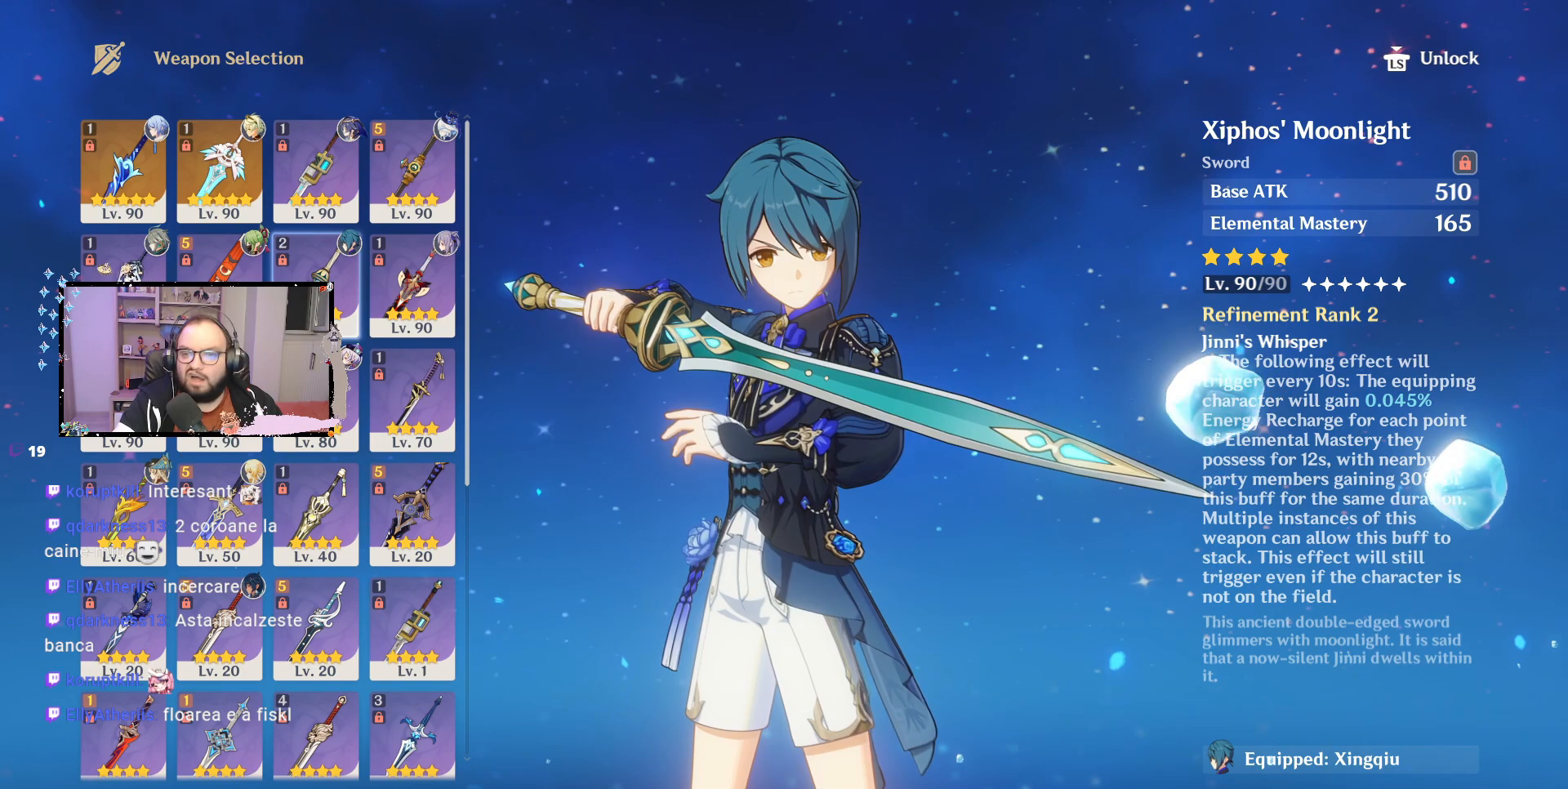
{"buttons": [], "left_stick": "center", "right_stick": "center", "events": []}
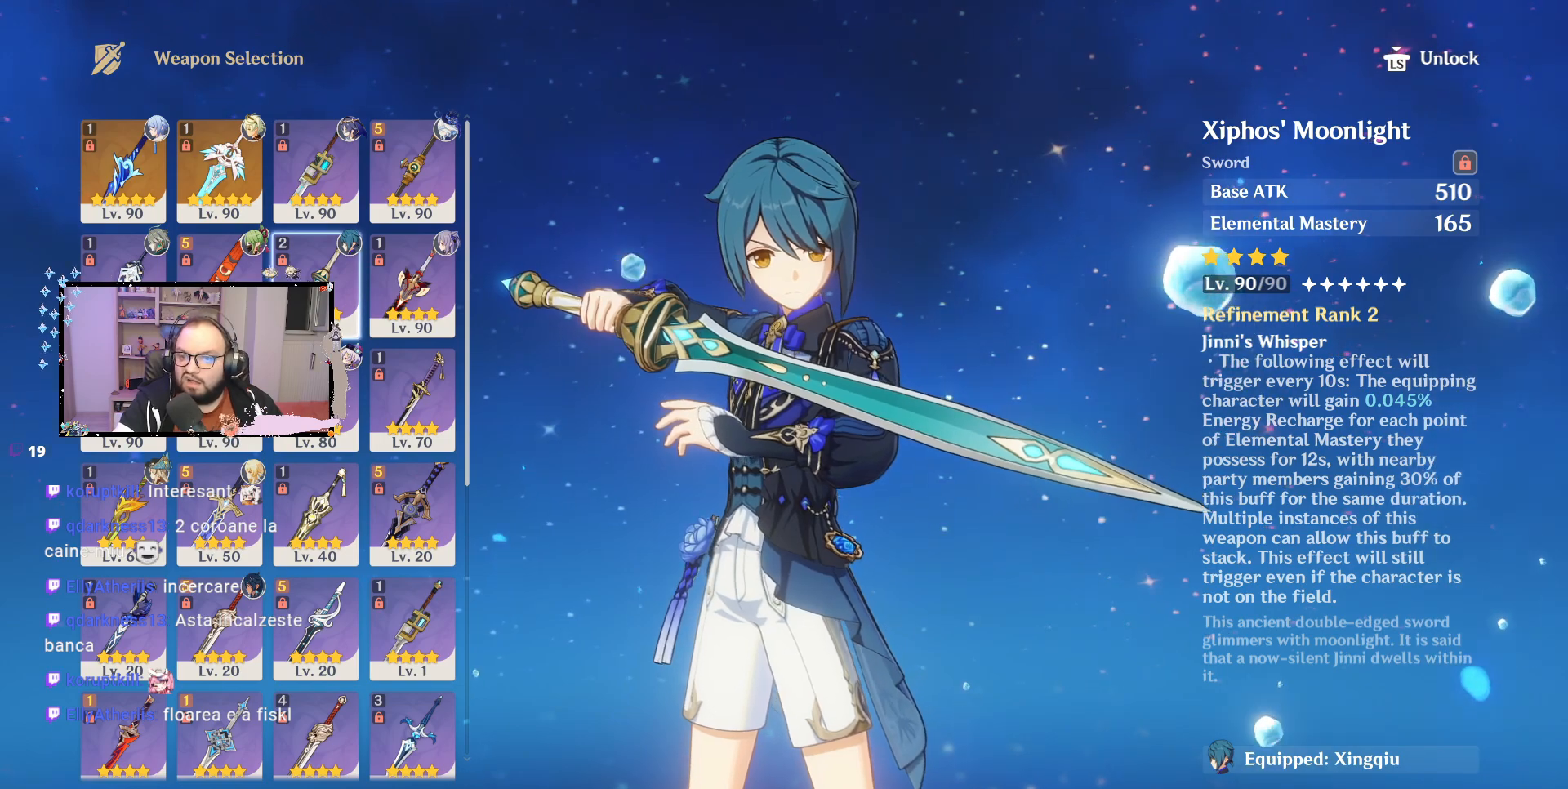
{"buttons": [], "left_stick": "center", "right_stick": "center", "events": []}
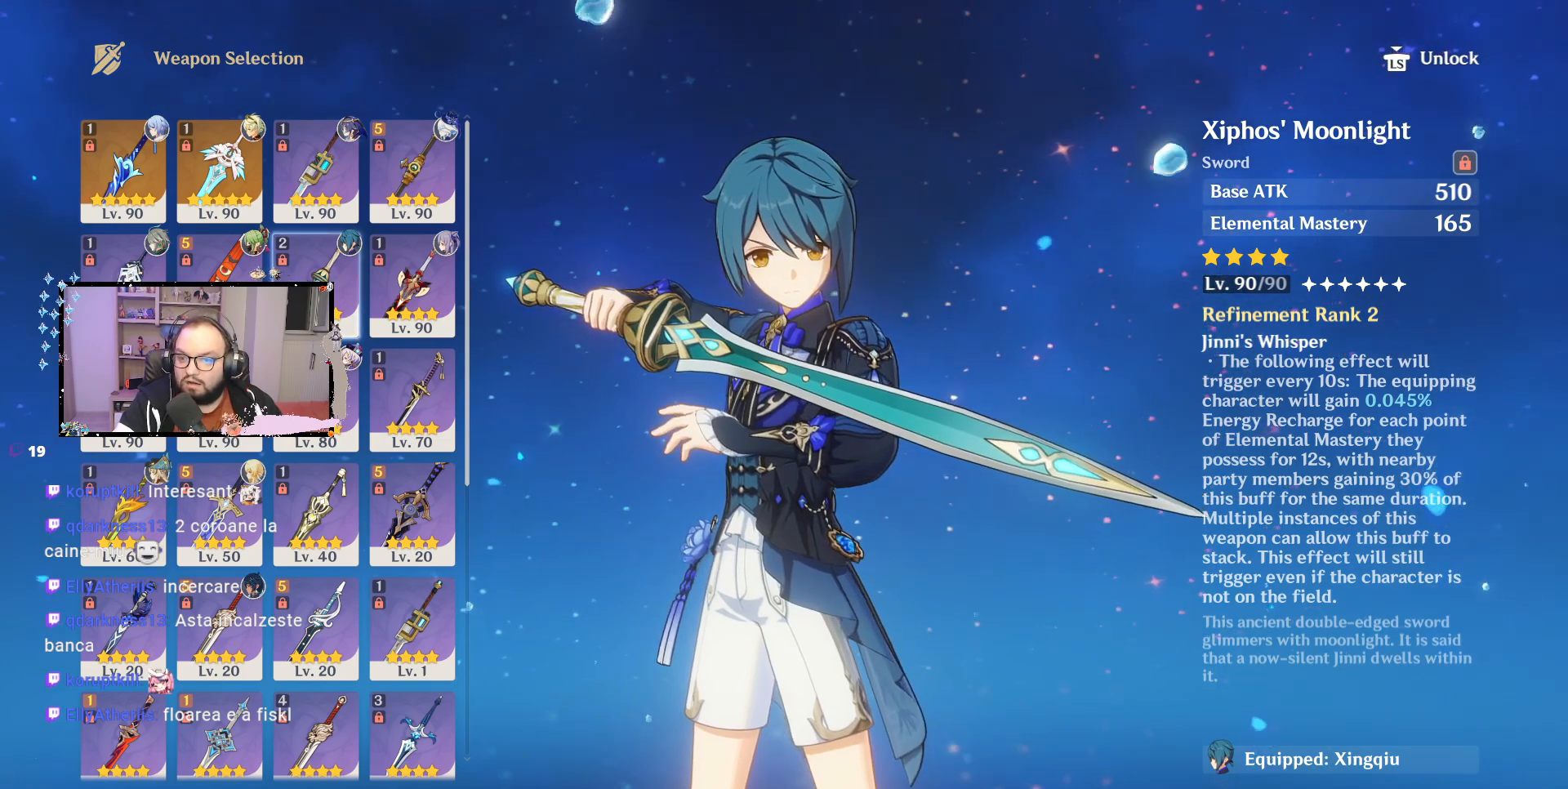
{"buttons": [], "left_stick": "center", "right_stick": "center", "events": [[233, "left_stick", "down"], [450, "left_stick", "center"]]}
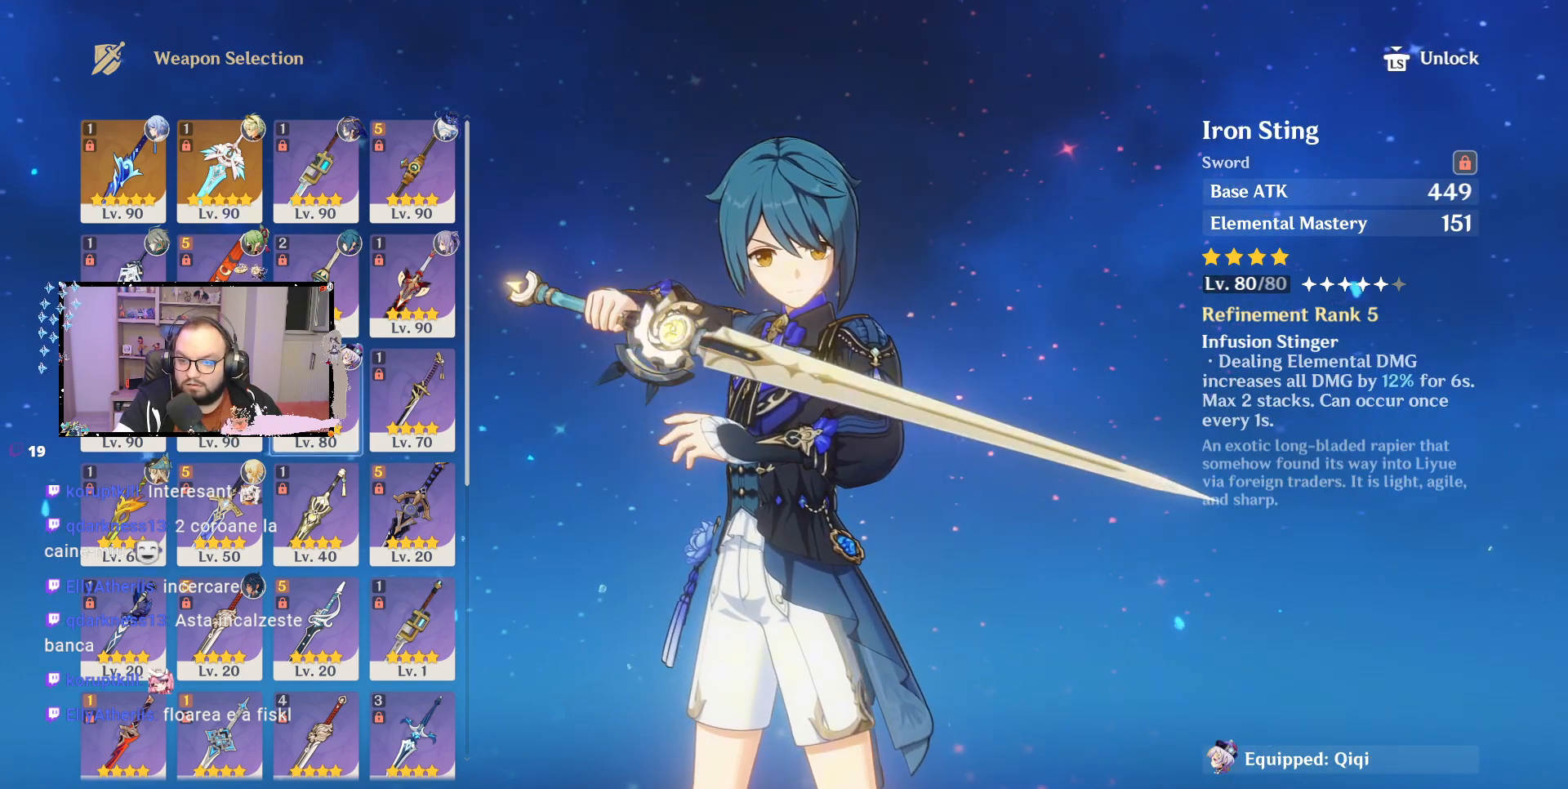
{"buttons": [], "left_stick": "down", "right_stick": "center", "events": [[383, "left_stick", "down"]]}
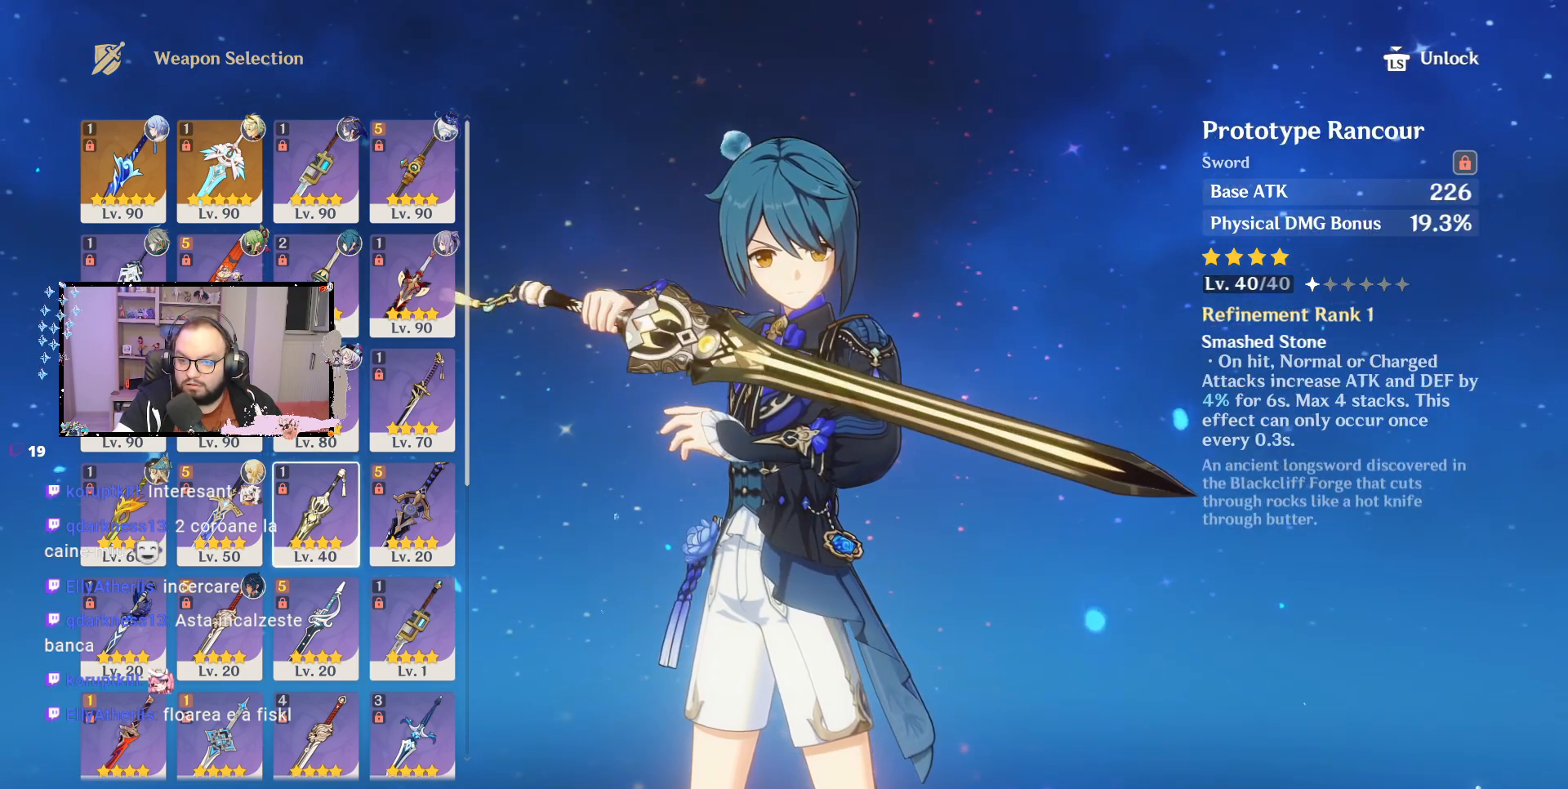
{"buttons": [], "left_stick": "down", "right_stick": "center", "events": []}
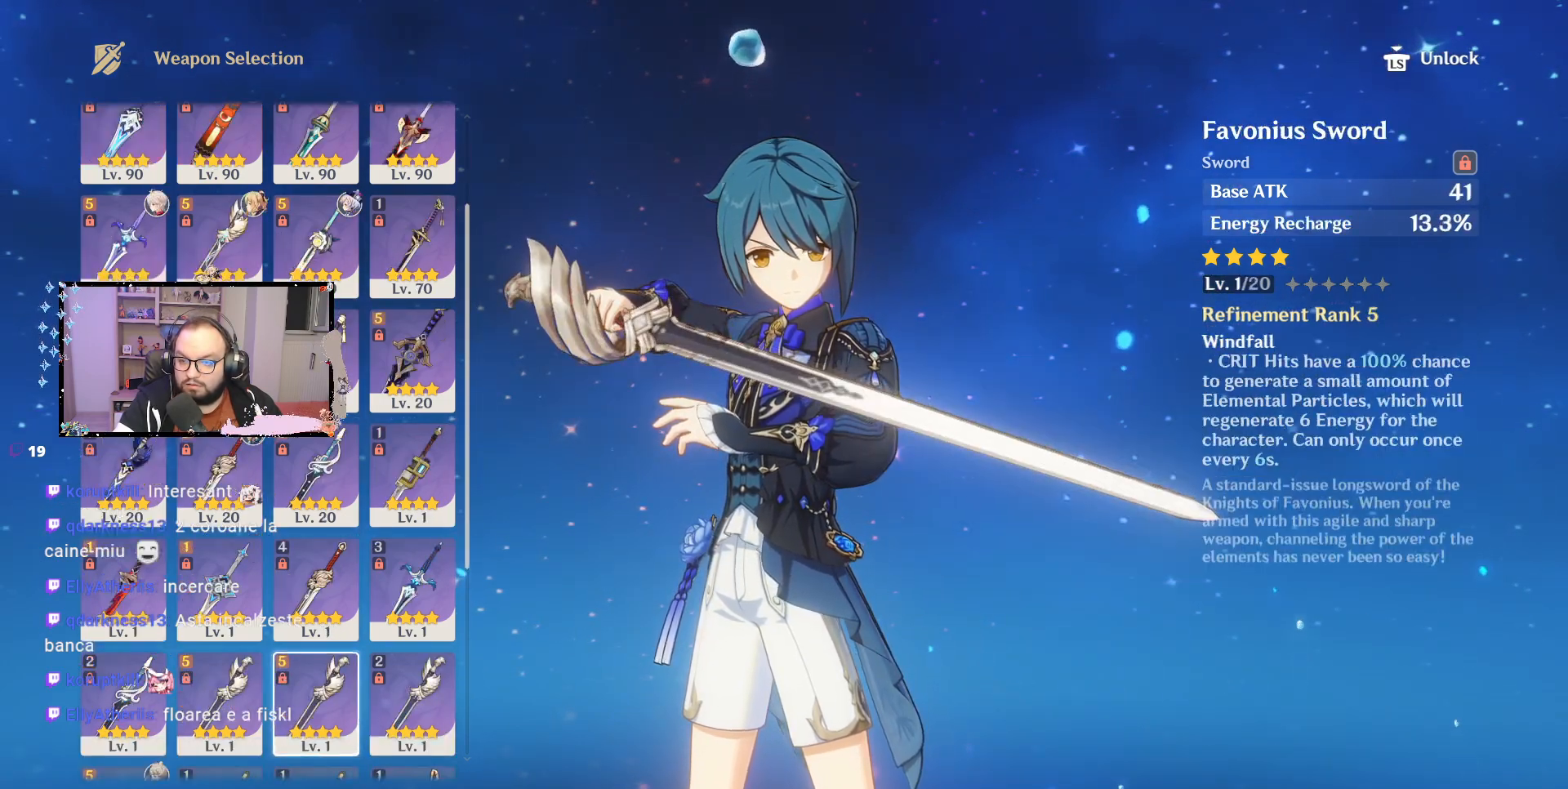
{"buttons": [], "left_stick": "center", "right_stick": "center", "events": [[100, "left_stick", "center"]]}
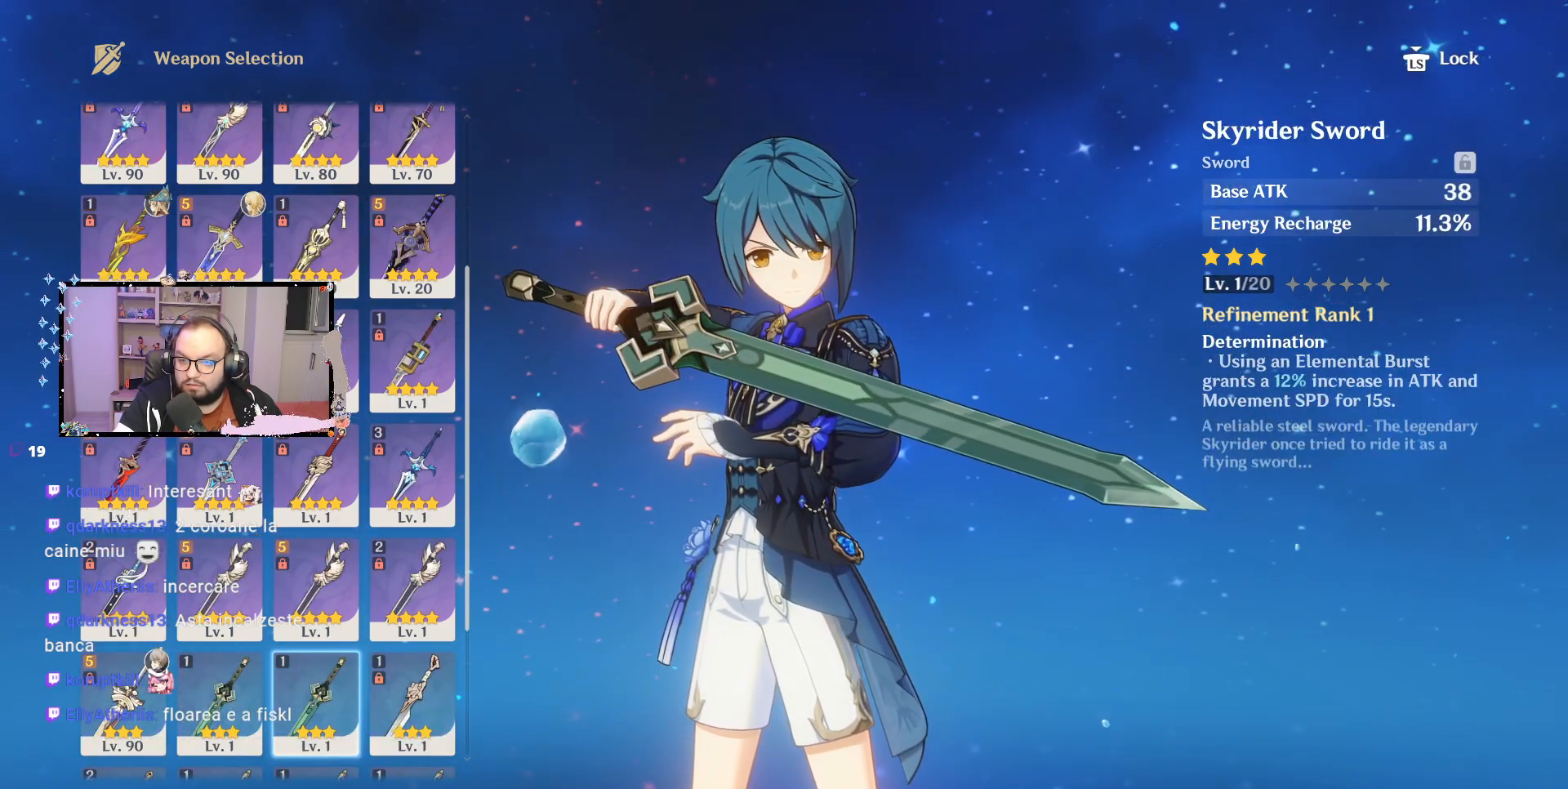
{"buttons": [], "left_stick": "center", "right_stick": "center", "events": []}
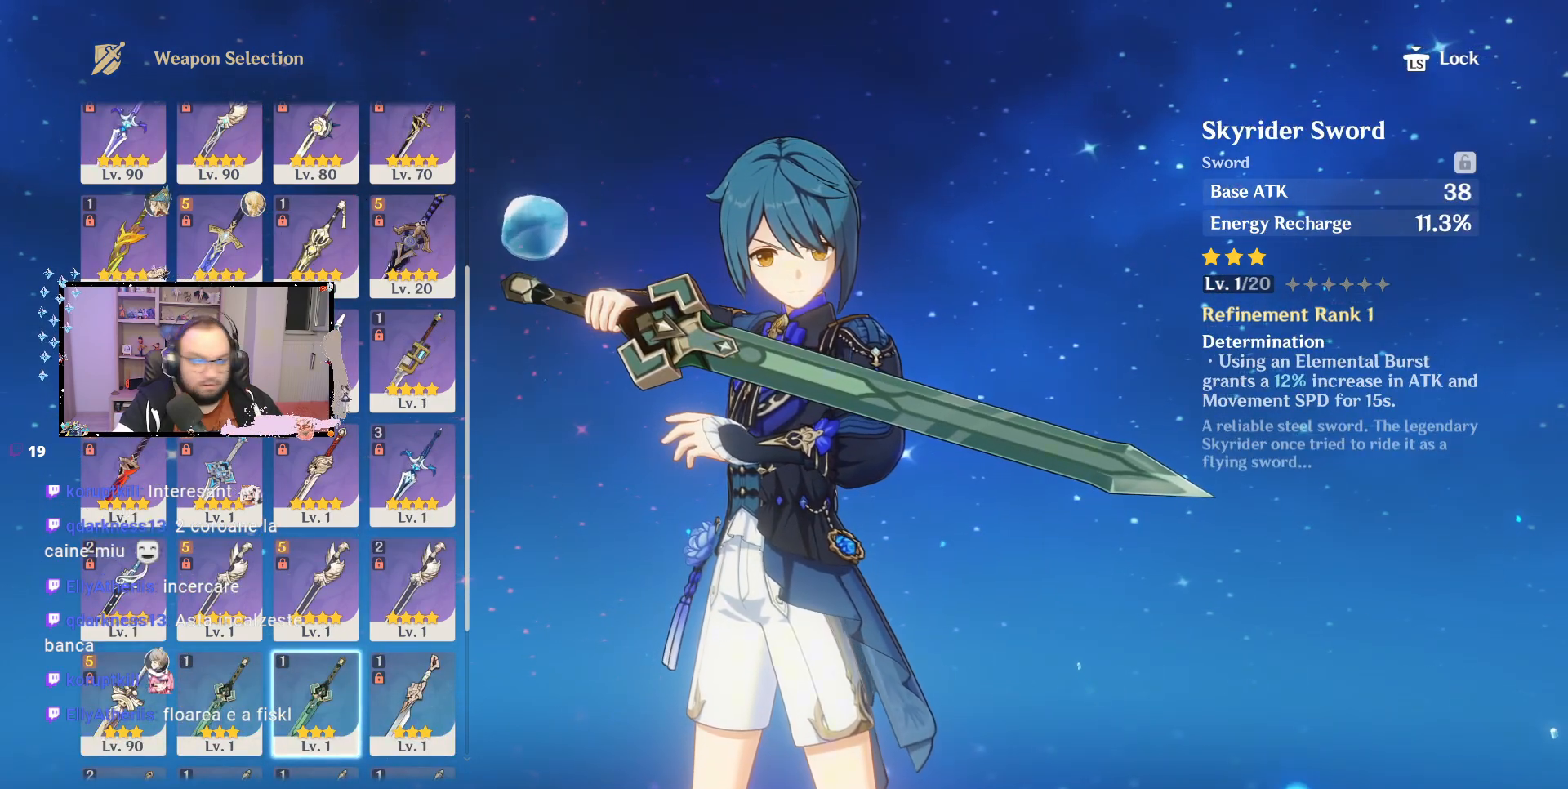
{"buttons": [], "left_stick": "center", "right_stick": "center", "events": [[100, "A", "down"], [150, "A", "up"]]}
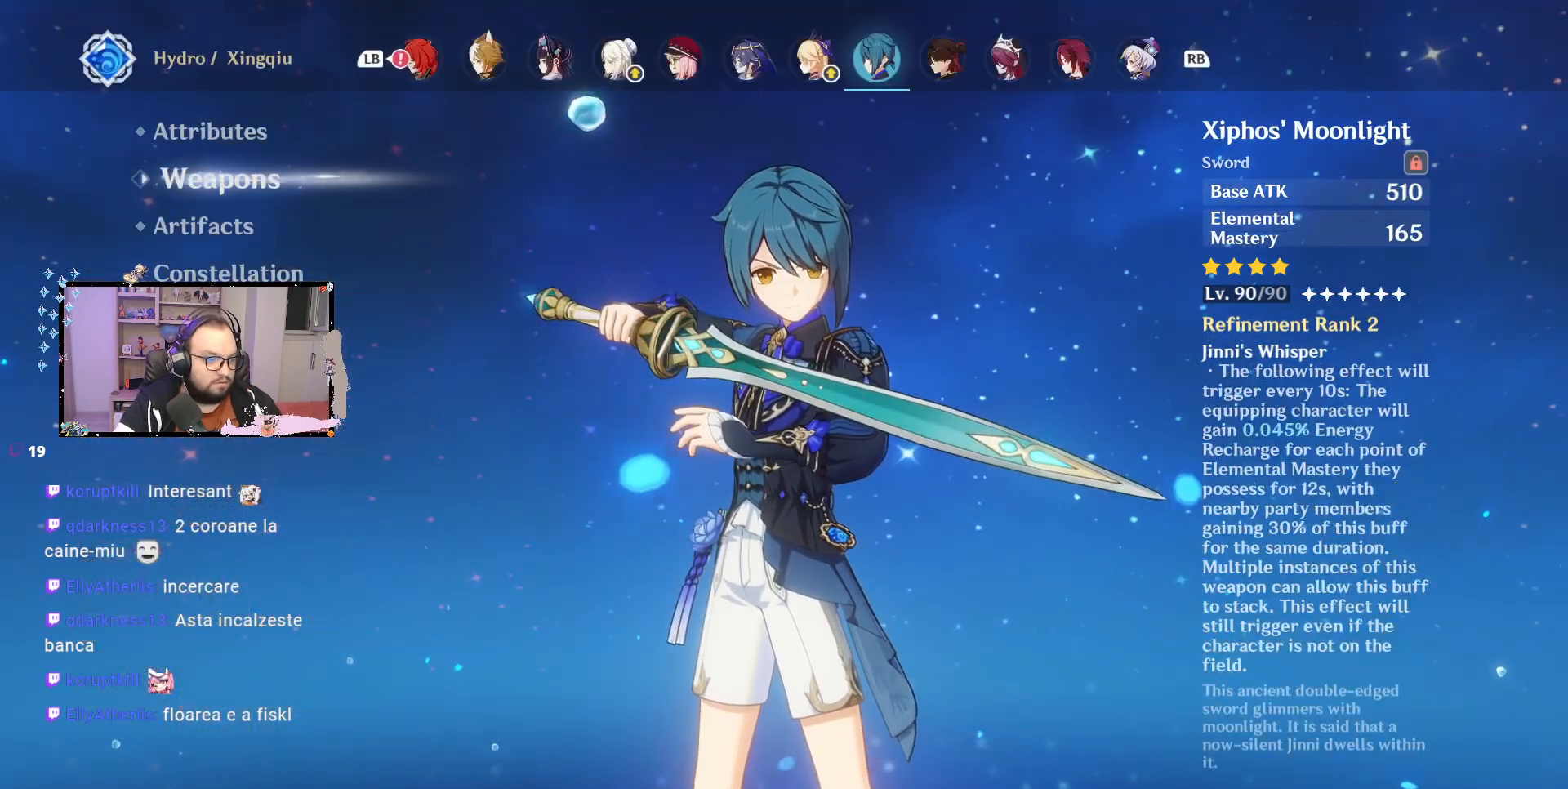
{"buttons": [], "left_stick": "center", "right_stick": "center", "events": []}
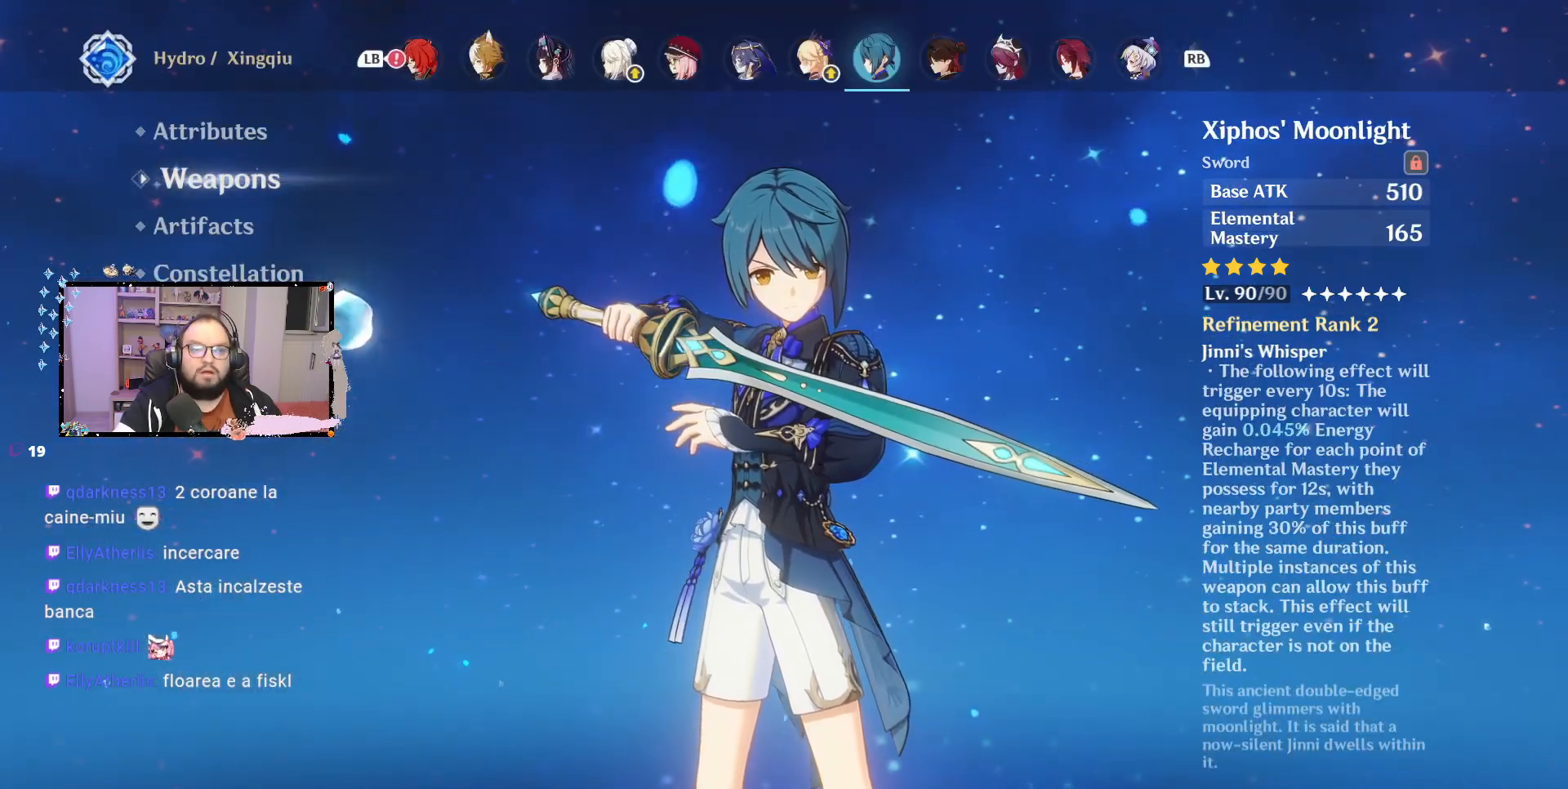
{"buttons": [], "left_stick": "center", "right_stick": "center", "events": []}
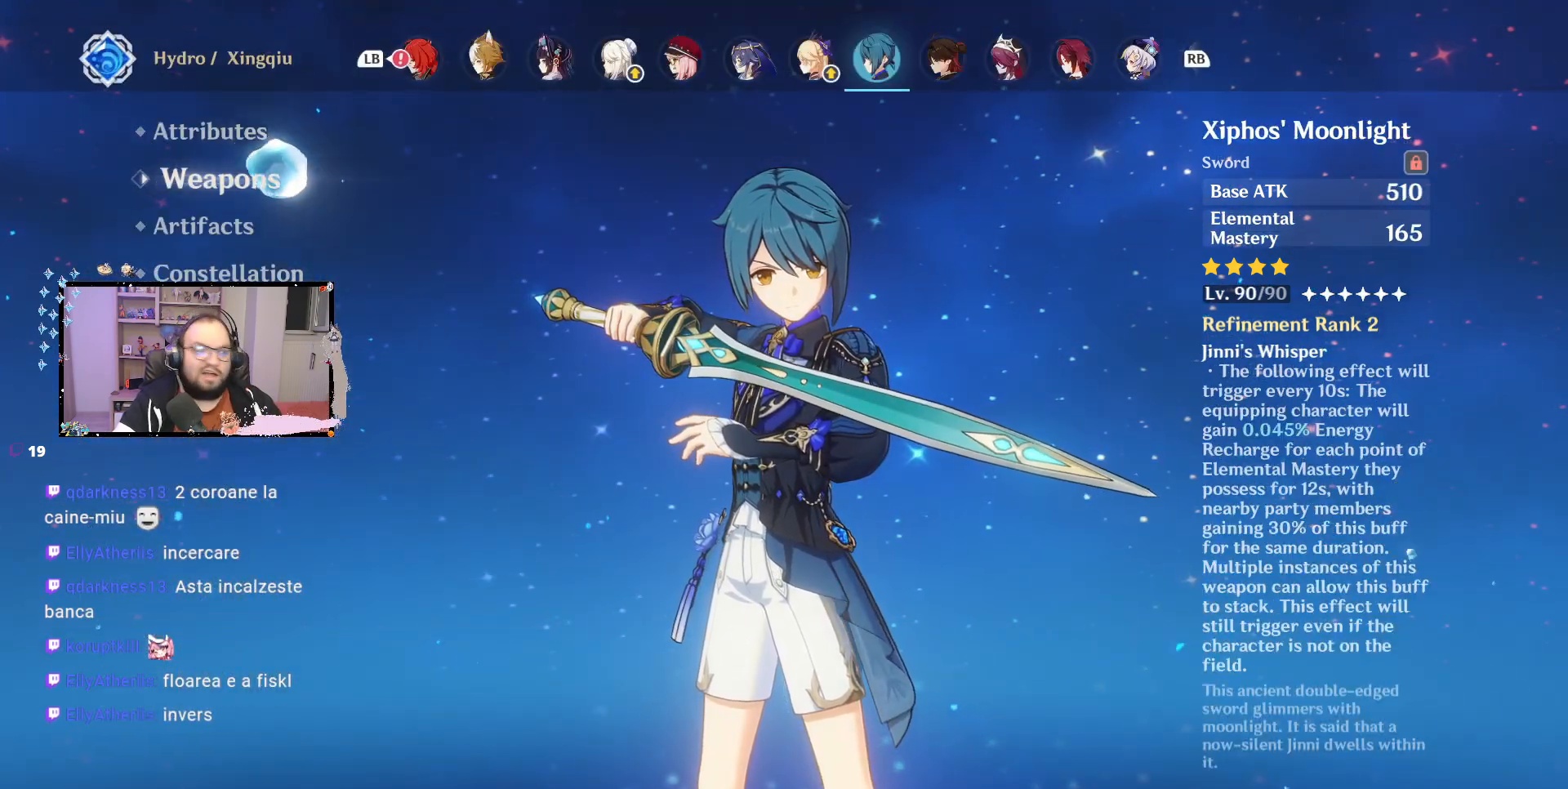
{"buttons": [], "left_stick": "center", "right_stick": "center", "events": []}
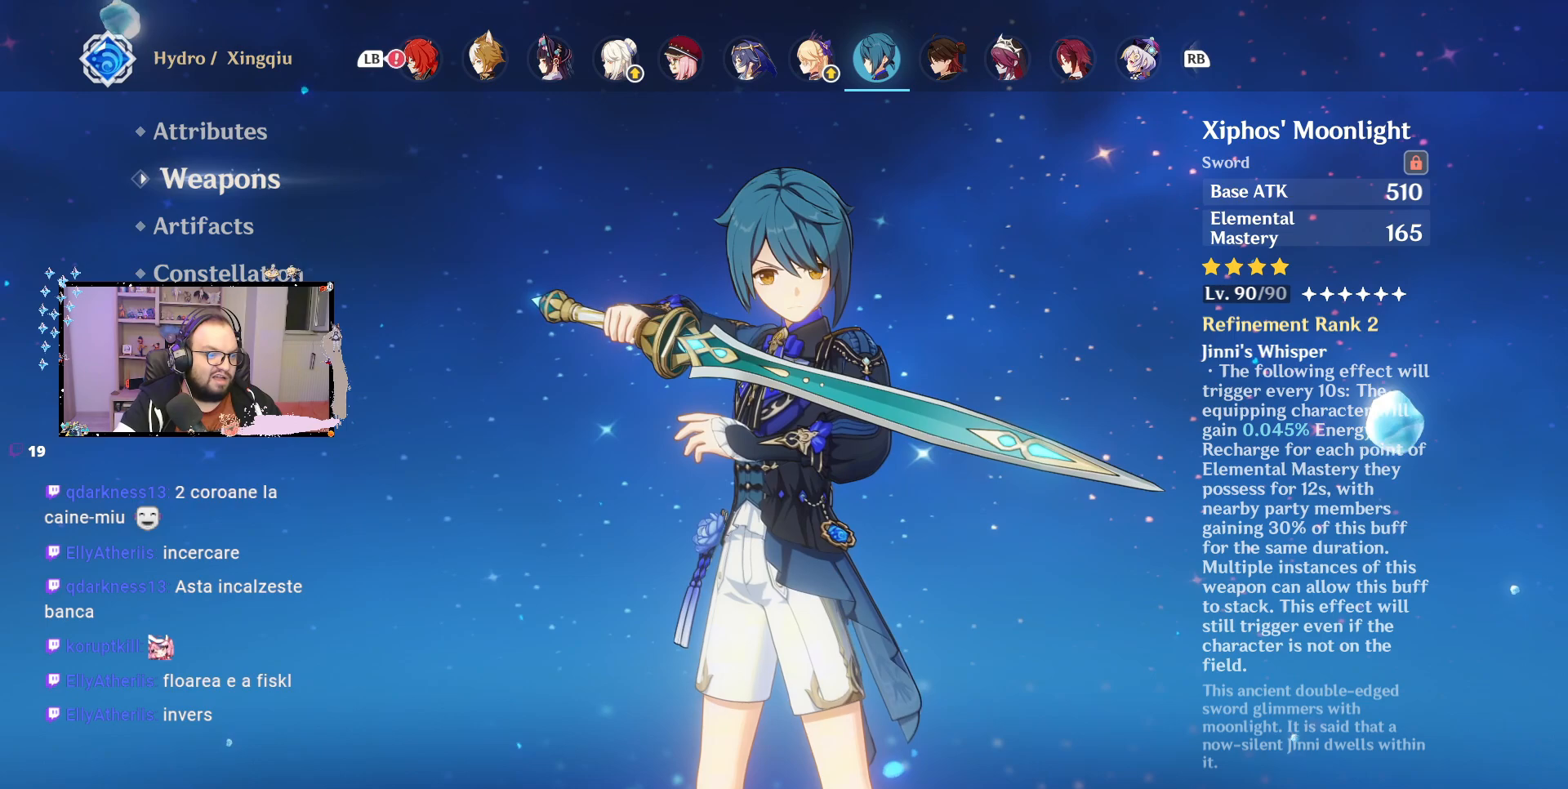
{"buttons": [], "left_stick": "center", "right_stick": "center", "events": []}
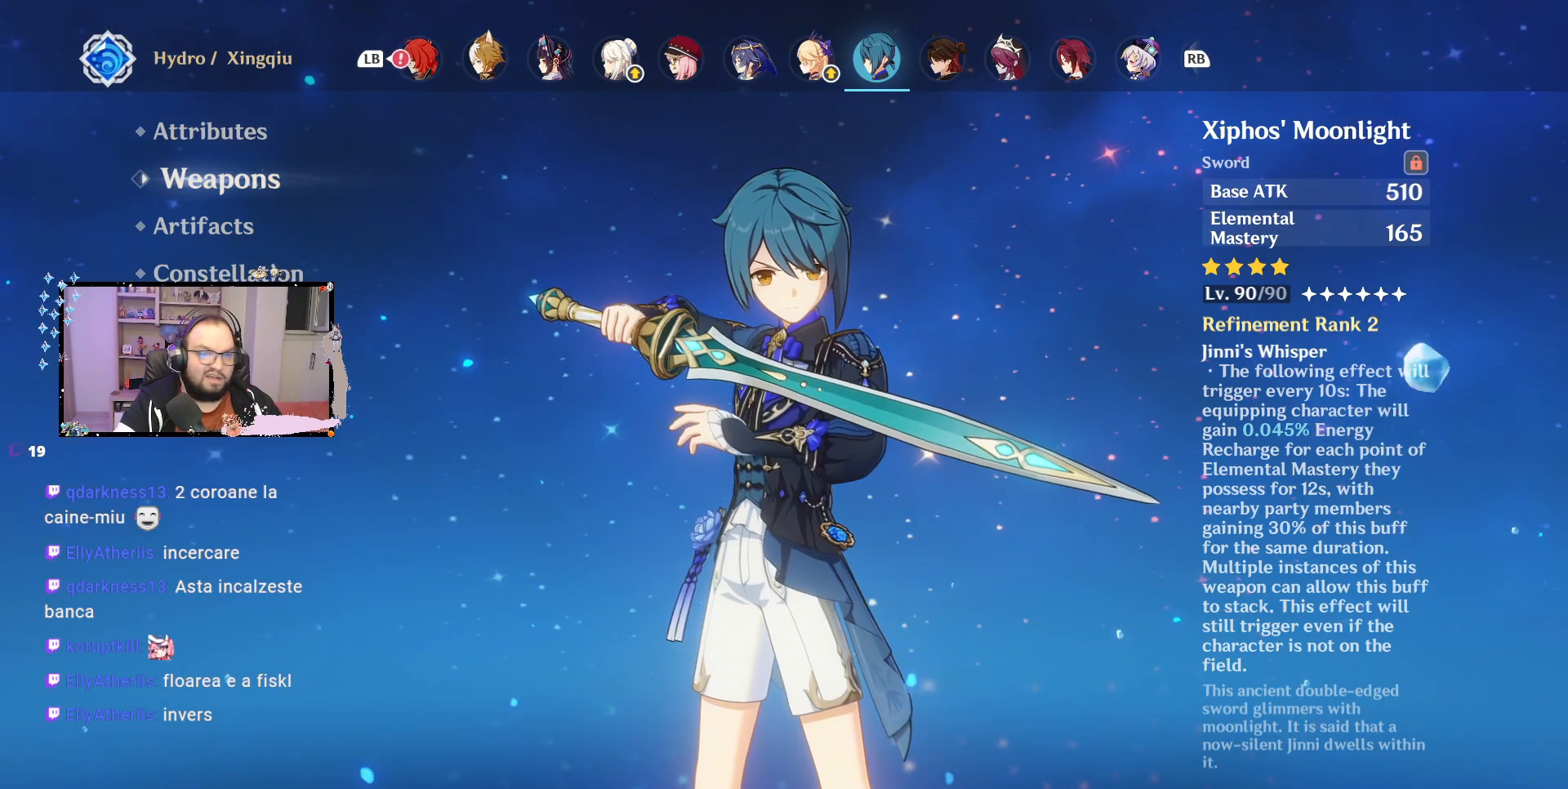
{"buttons": [], "left_stick": "center", "right_stick": "center", "events": [[183, "B", "down"], [250, "B", "up"]]}
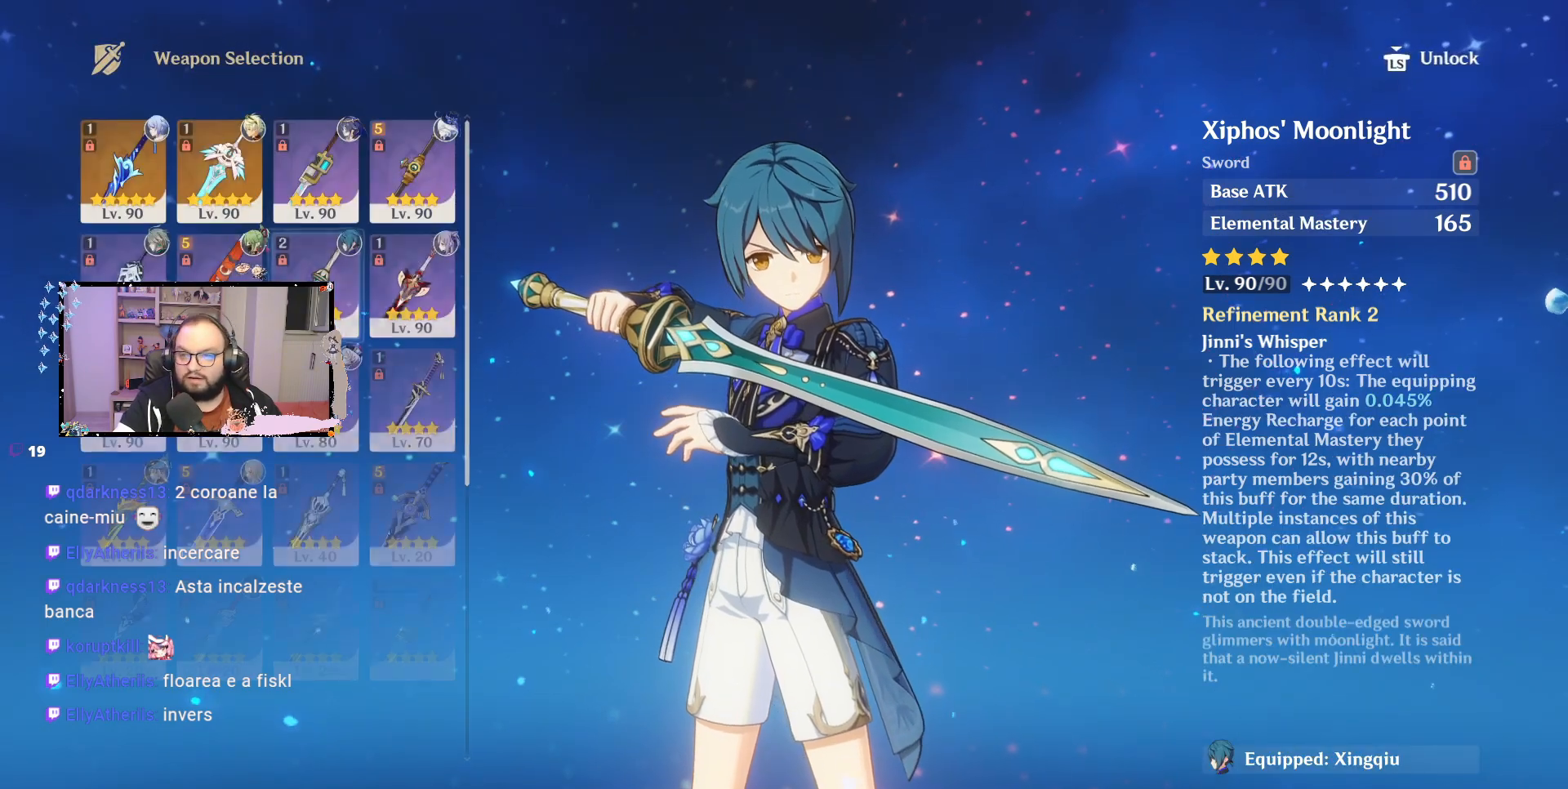
{"buttons": [], "left_stick": "center", "right_stick": "center", "events": [[233, "left_stick", "up"], [383, "left_stick", "center"]]}
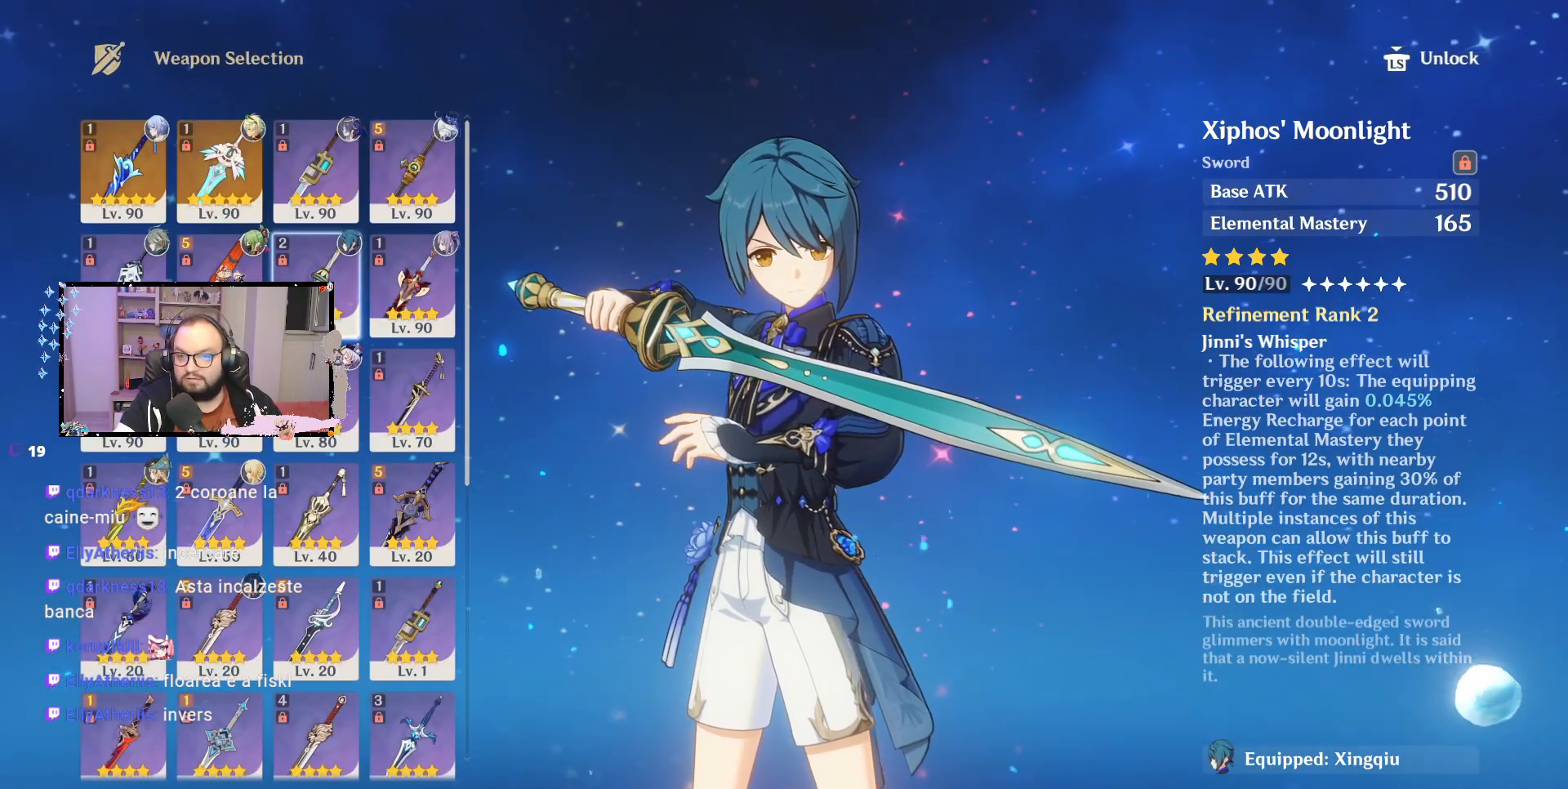
{"buttons": [], "left_stick": "center", "right_stick": "center", "events": []}
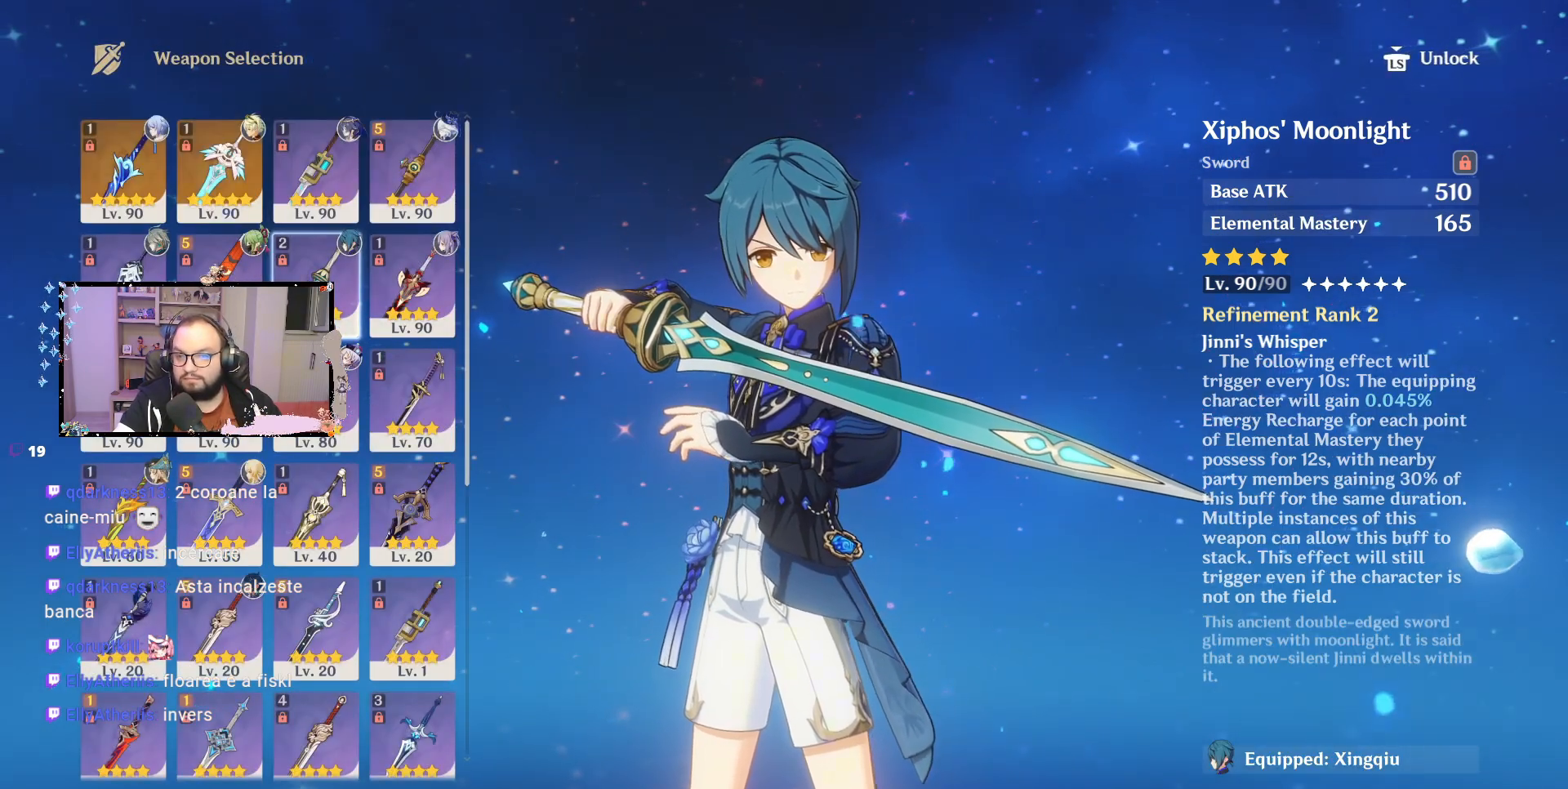
{"buttons": [], "left_stick": "left", "right_stick": "center", "events": [[167, "left_stick", "left"]]}
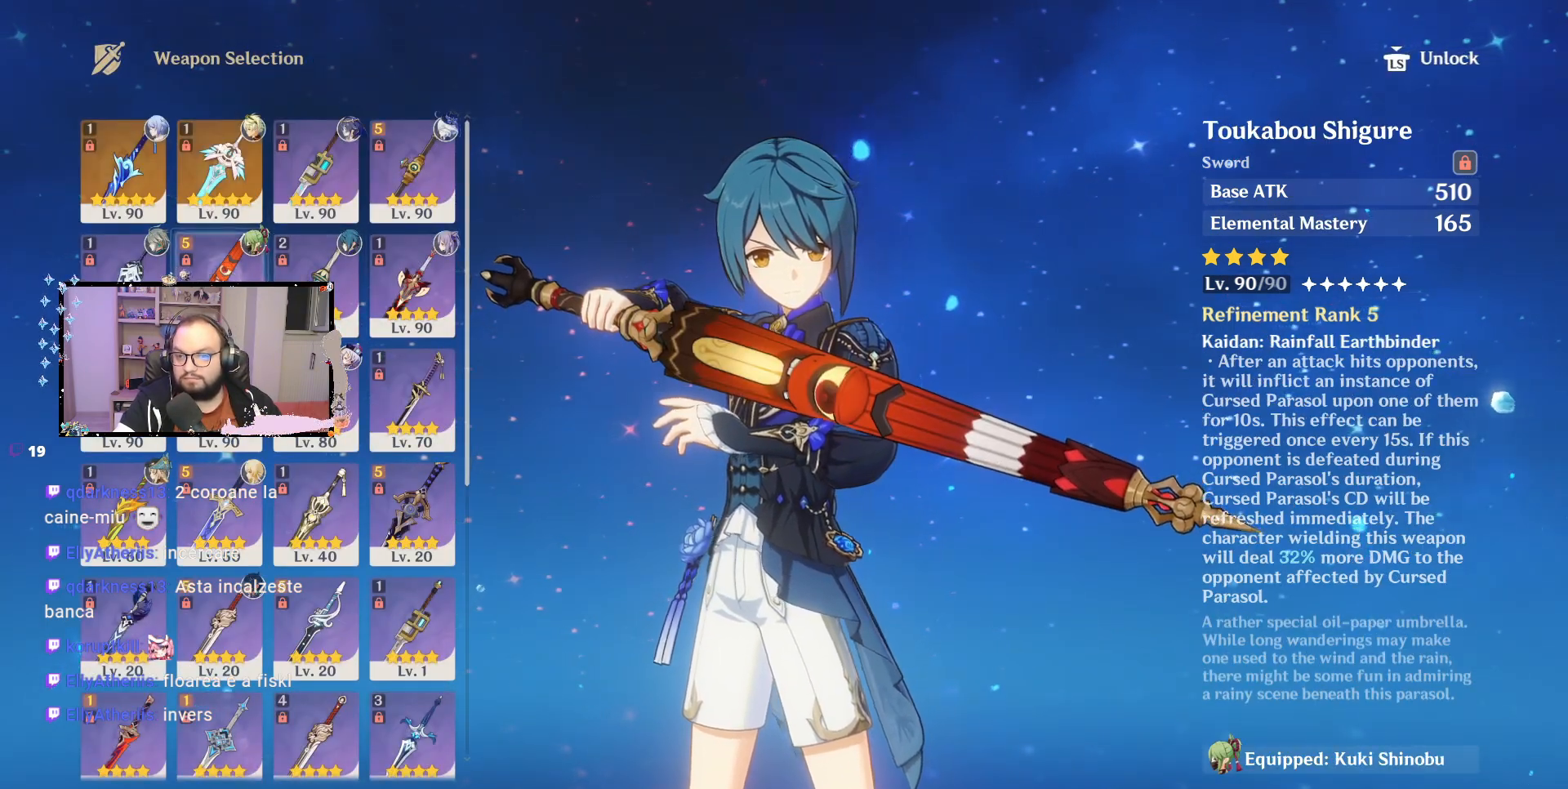
{"buttons": [], "left_stick": "center", "right_stick": "center", "events": [[17, "left_stick", "down"], [167, "left_stick", "center"], [317, "left_stick", "left"], [467, "left_stick", "center"]]}
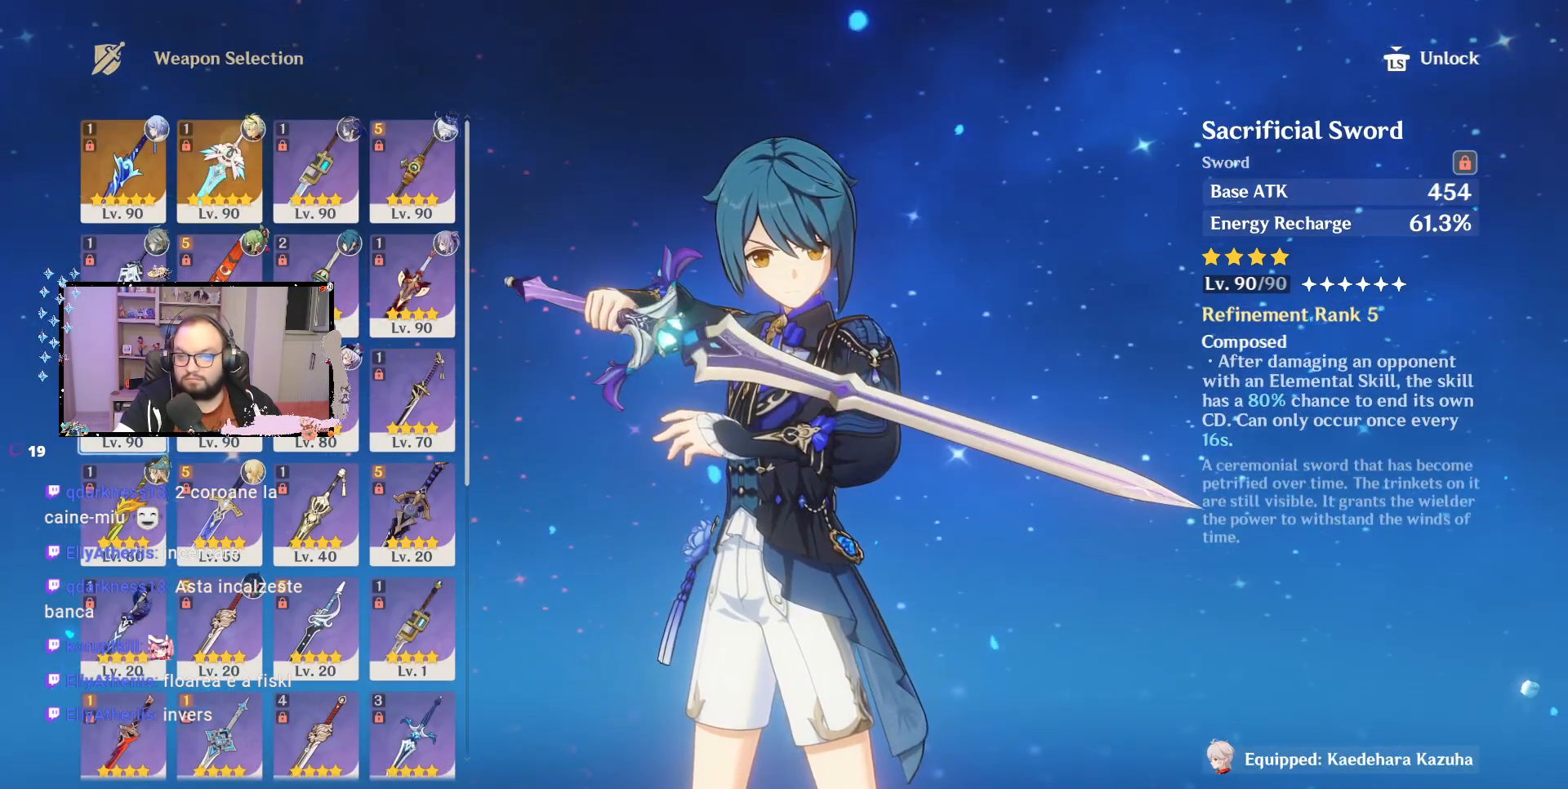
{"buttons": [], "left_stick": "center", "right_stick": "right", "events": [[450, "right_stick", "right"]]}
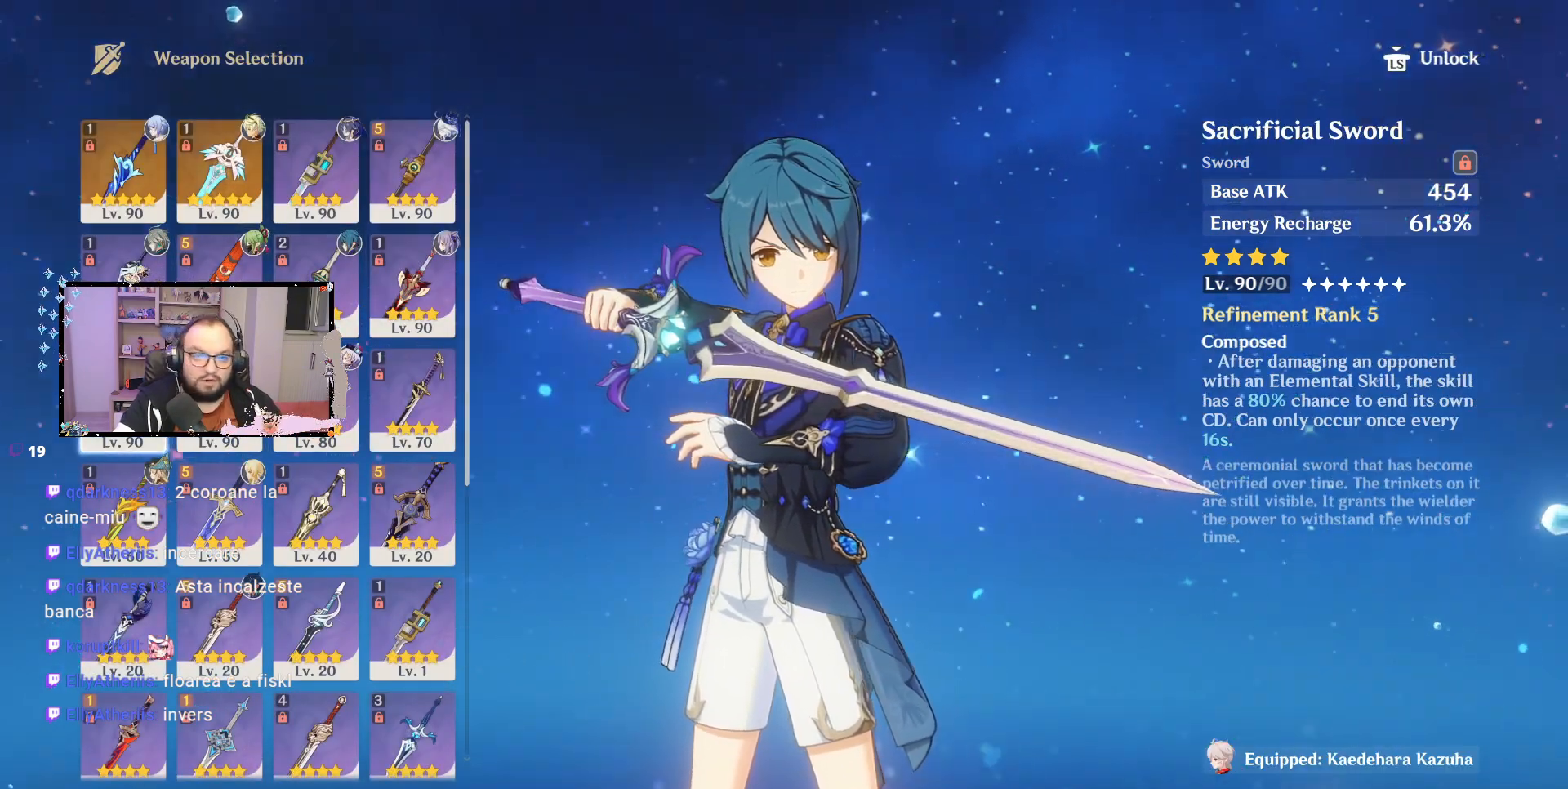
{"buttons": [], "left_stick": "center", "right_stick": "center", "events": [[317, "right_stick", "center"]]}
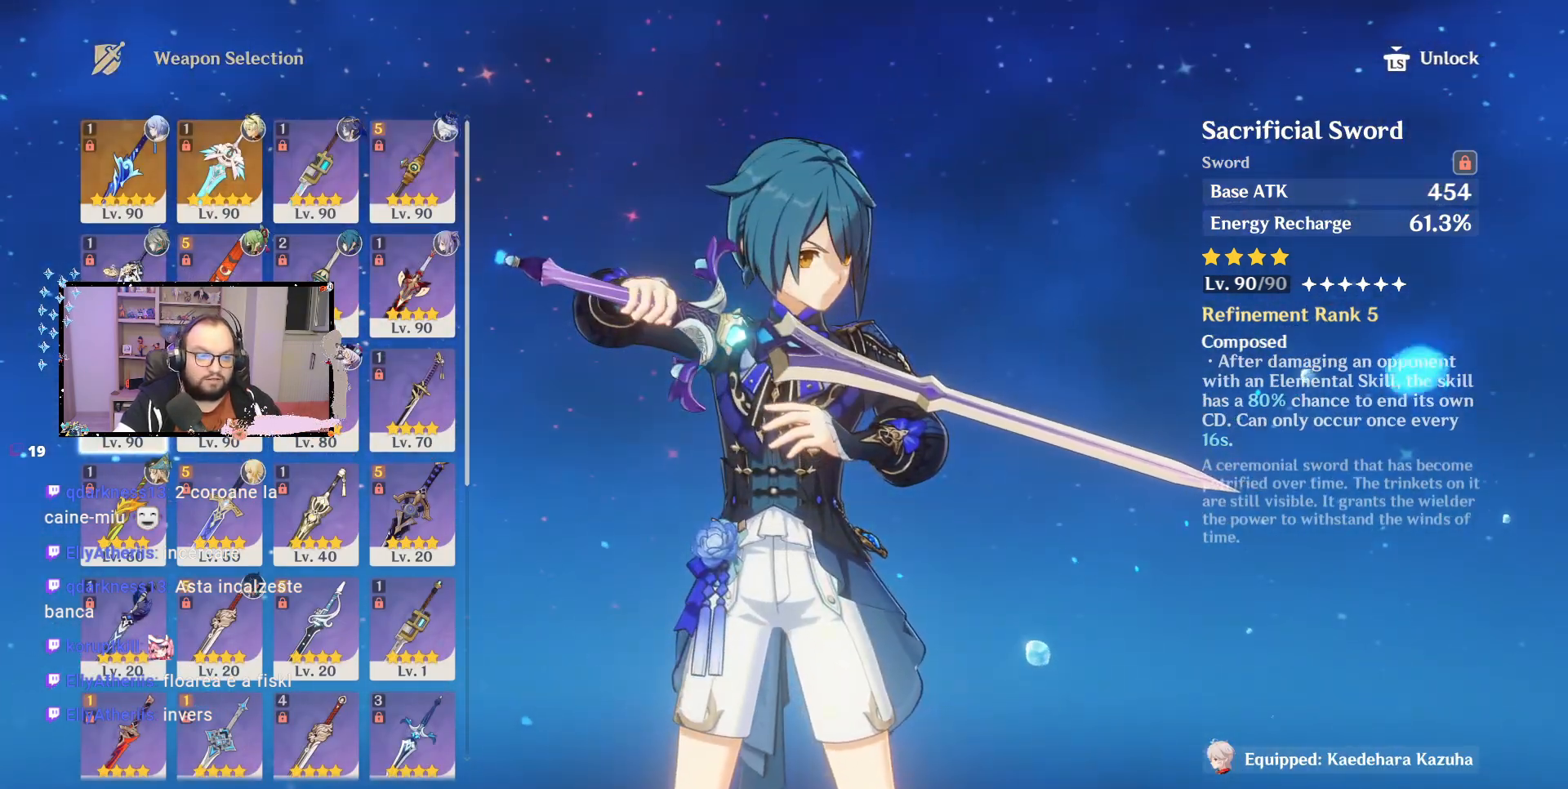
{"buttons": [], "left_stick": "center", "right_stick": "left", "events": [[317, "right_stick", "left"]]}
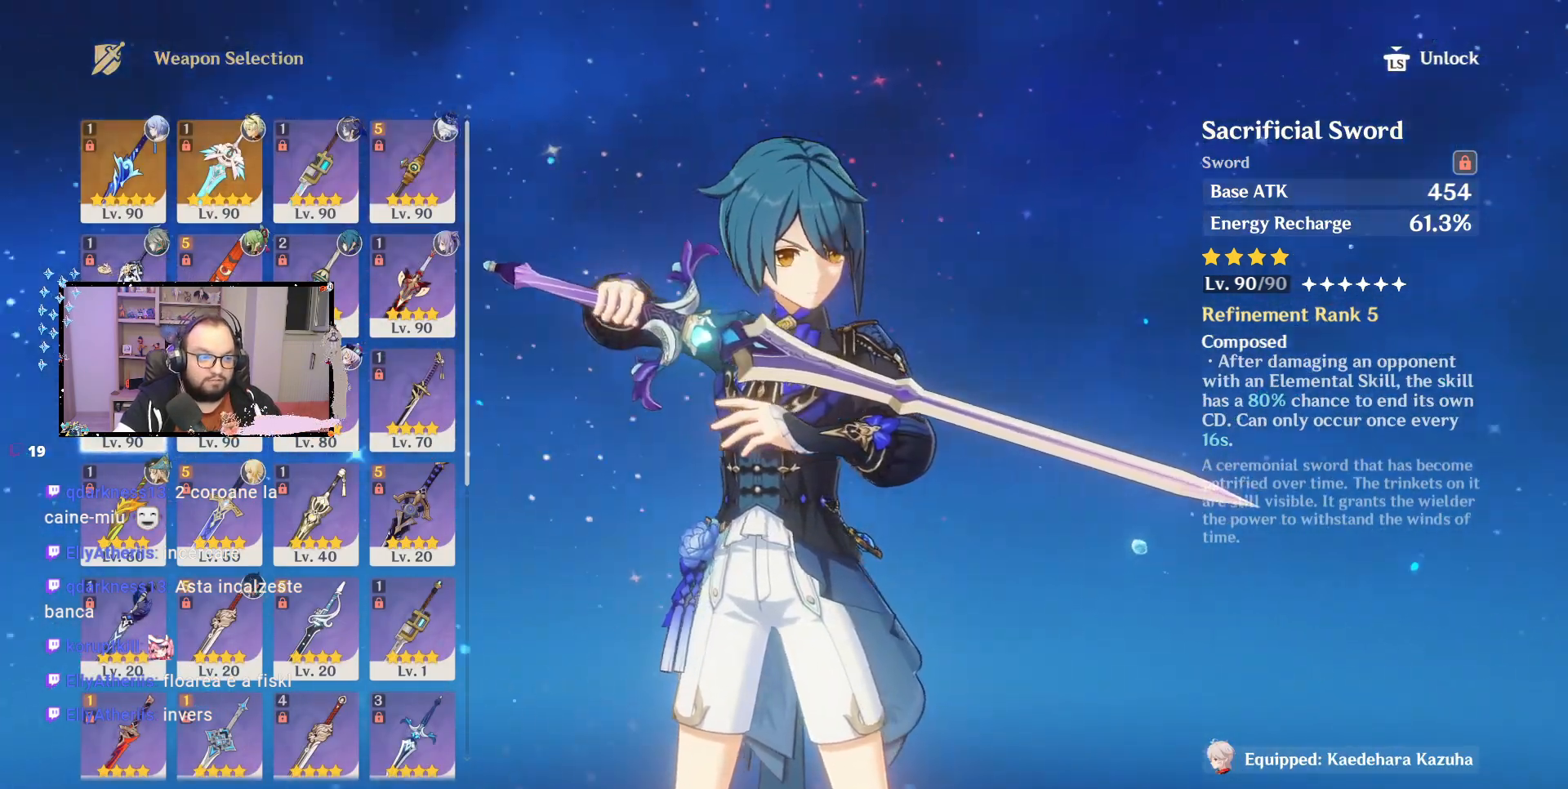
{"buttons": [], "left_stick": "center", "right_stick": "center", "events": [[300, "right_stick", "center"], [433, "A", "down"], [500, "A", "up"]]}
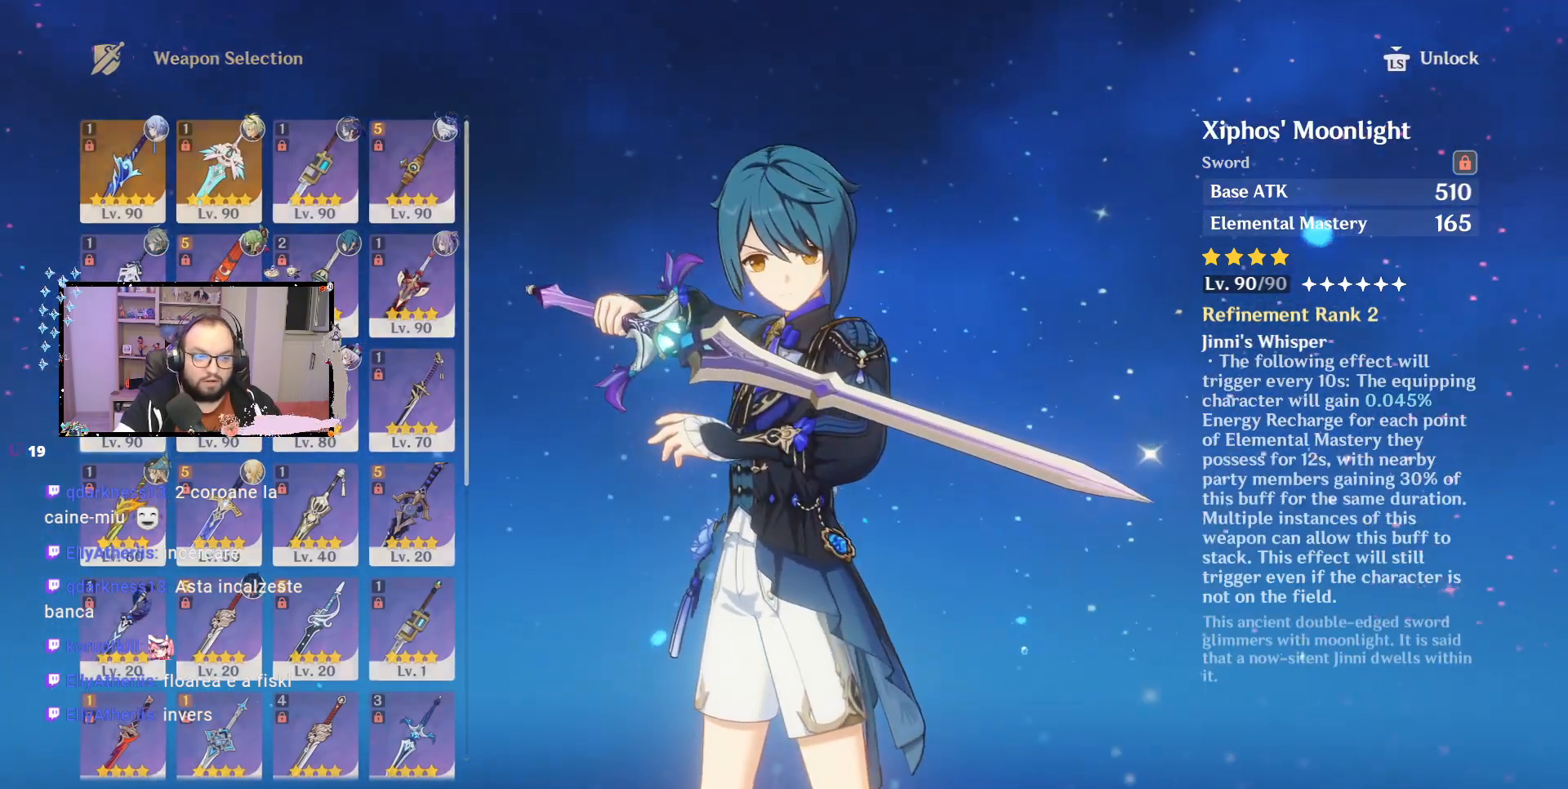
{"buttons": [], "left_stick": "center", "right_stick": "center", "events": []}